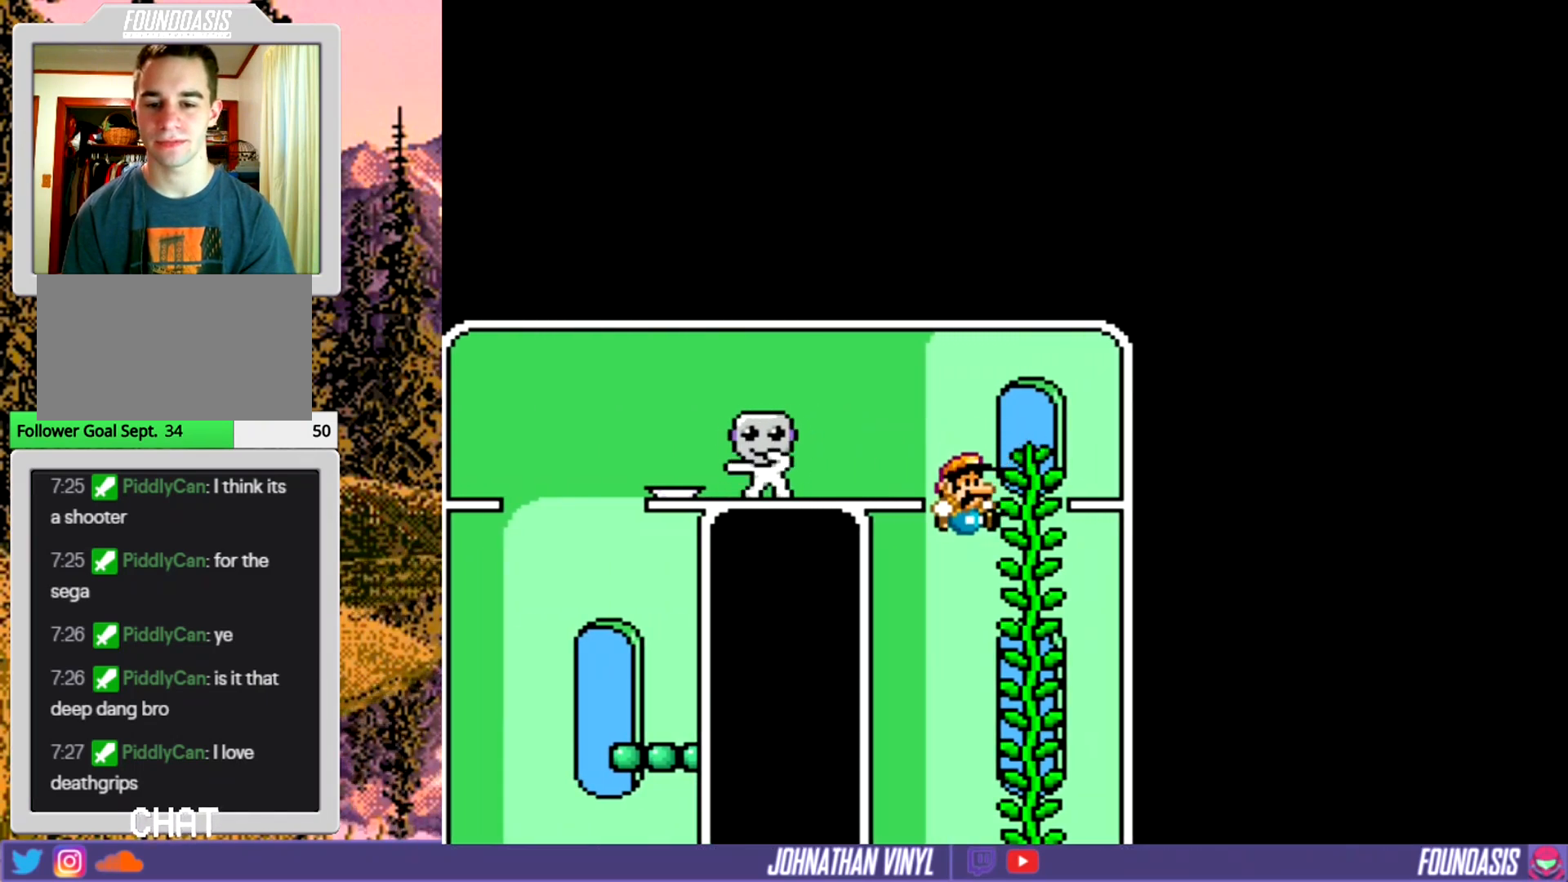
Gameplay with a controller (Nintendo layout); each line is a JSON object with the inputs held at the frame after it. "events" lists button and stick changes between this image and that frame as [ms after this image, input, new state], when the widget could be followed in between. Not read: DPAD_UP L3 R3.
{"buttons": ["Y"], "events": []}
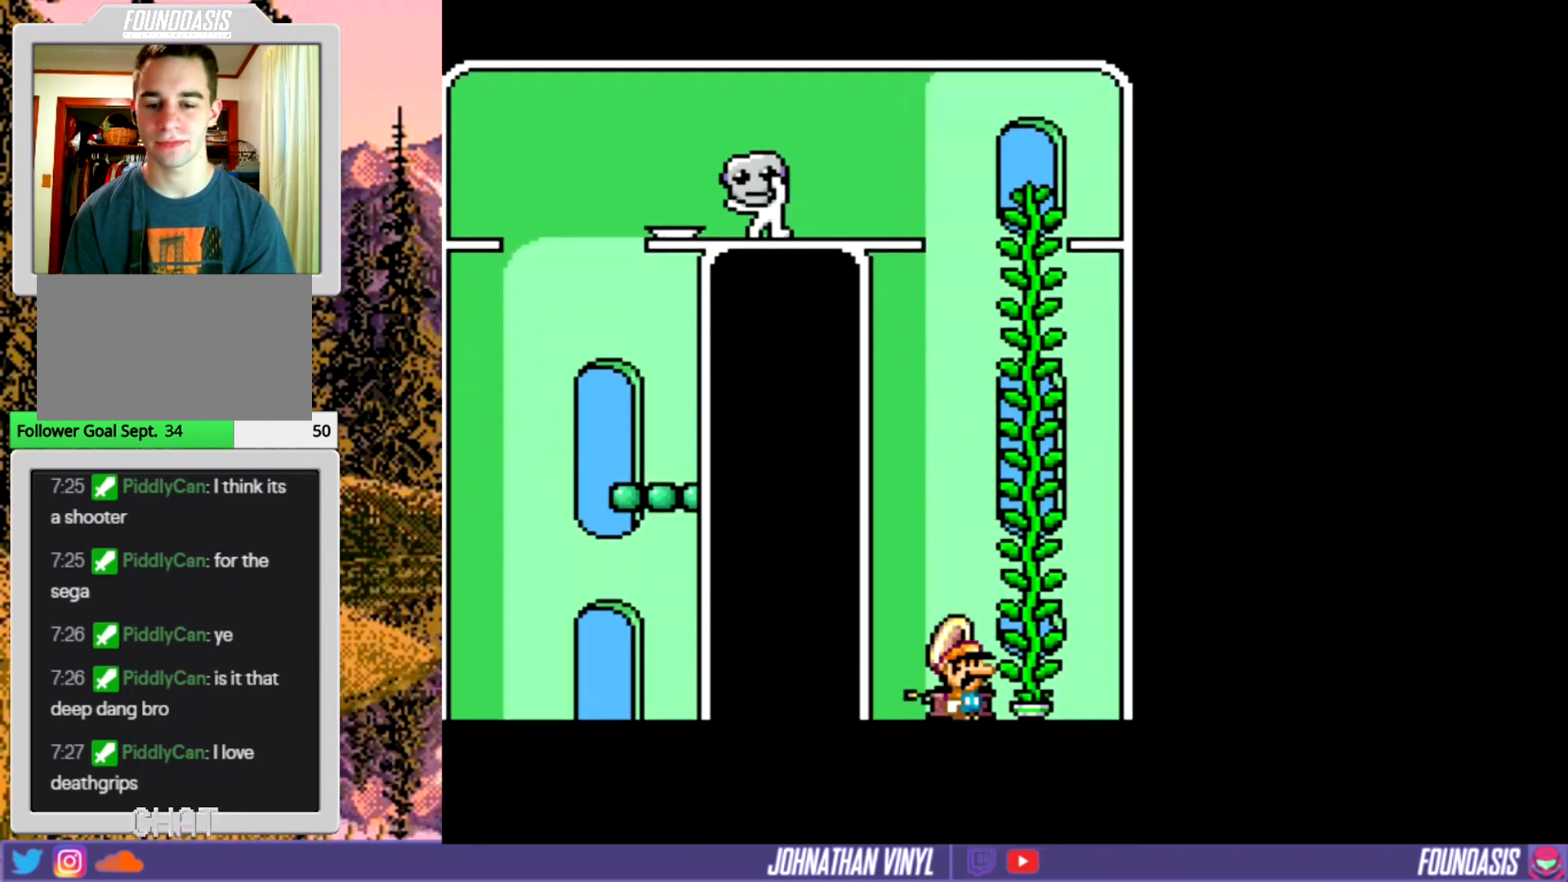
{"buttons": [], "events": [[433, "Y", "up"]]}
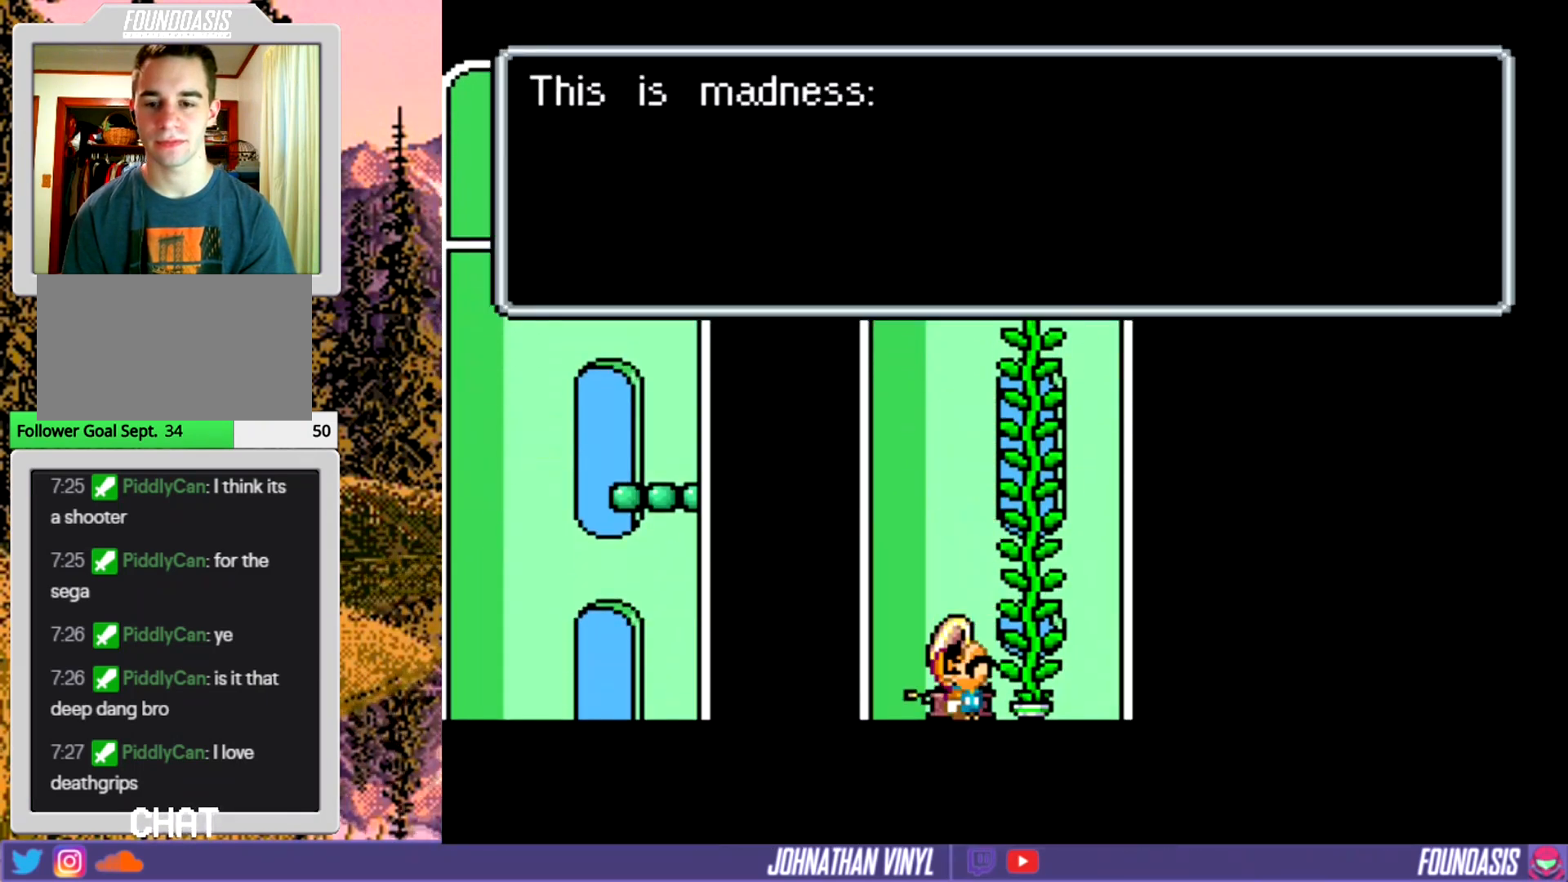
{"buttons": ["DPAD_DOWN"], "events": [[200, "DPAD_DOWN", "down"], [333, "DPAD_DOWN", "up"], [467, "DPAD_DOWN", "down"]]}
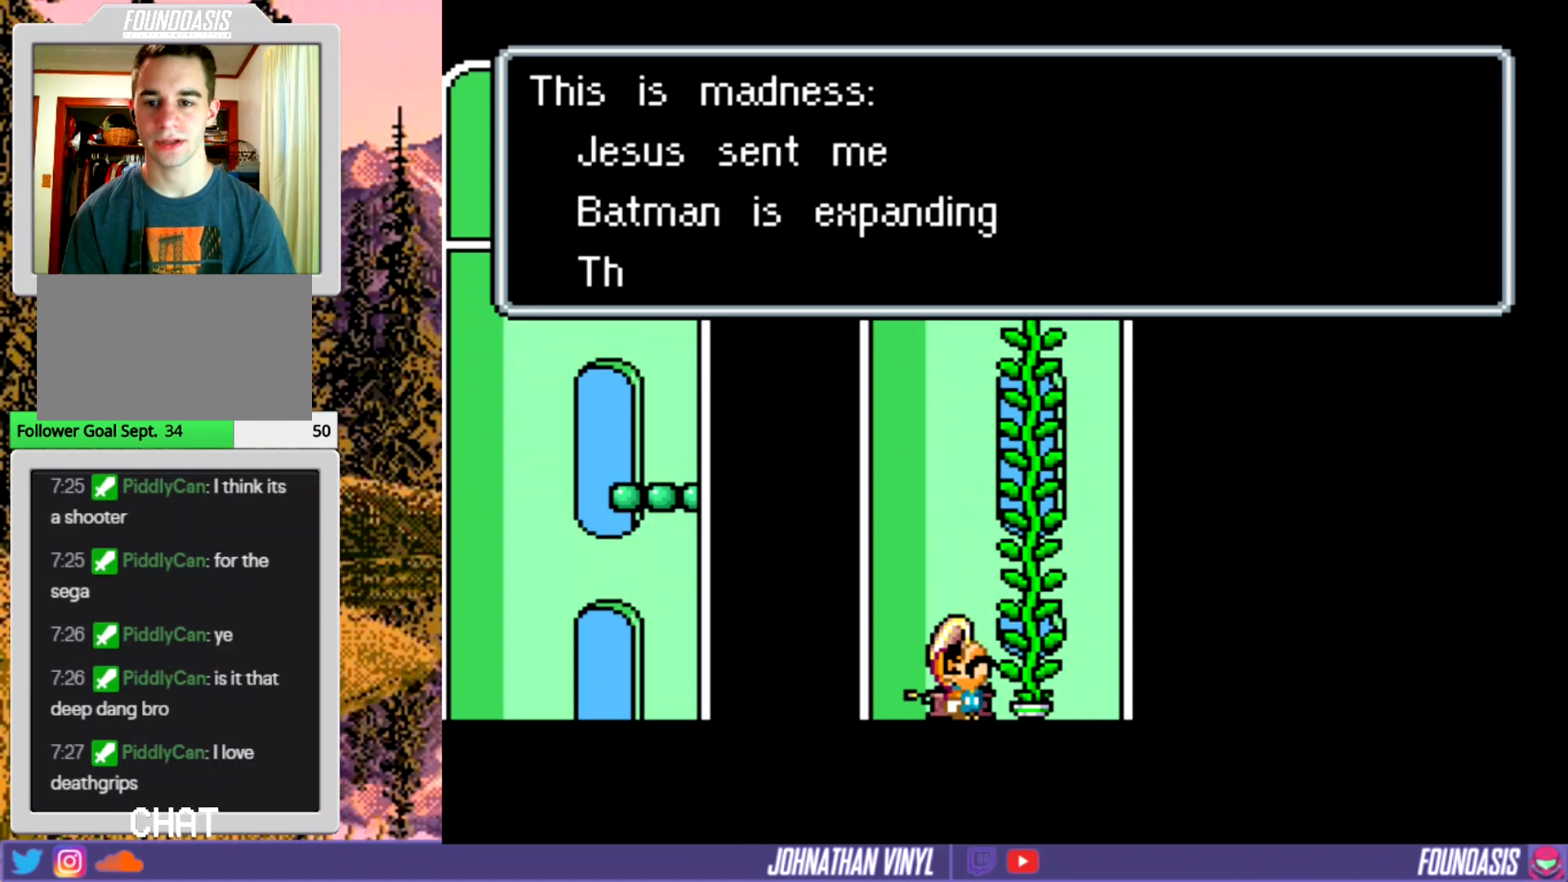
{"buttons": [], "events": [[100, "DPAD_DOWN", "up"], [333, "DPAD_DOWN", "down"], [467, "DPAD_DOWN", "up"]]}
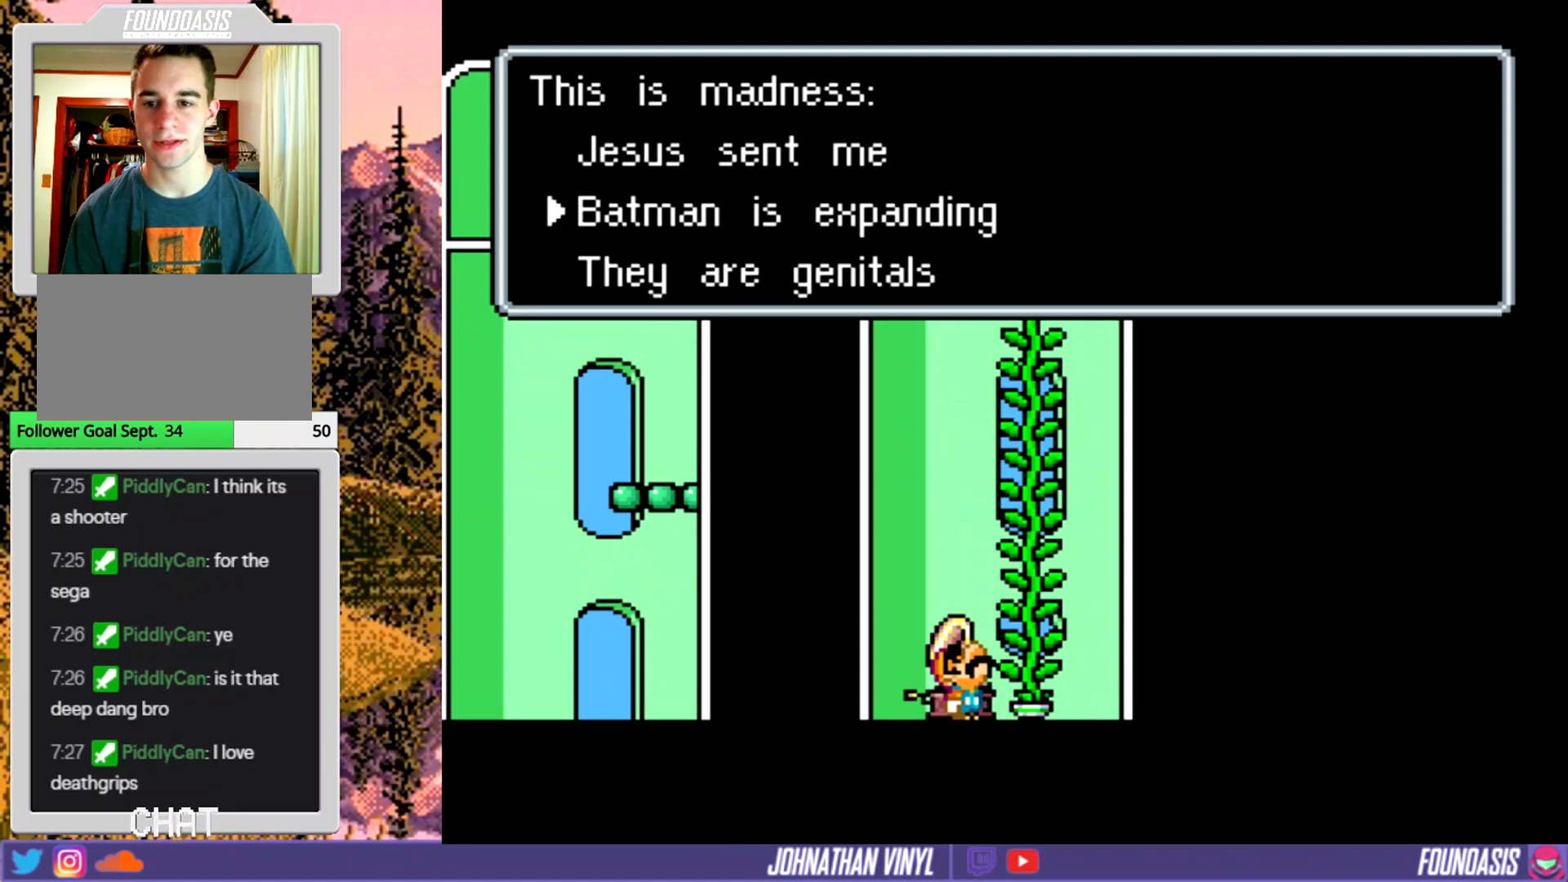
{"buttons": [], "events": [[100, "DPAD_DOWN", "down"], [233, "DPAD_DOWN", "up"], [400, "B", "down"], [467, "B", "up"]]}
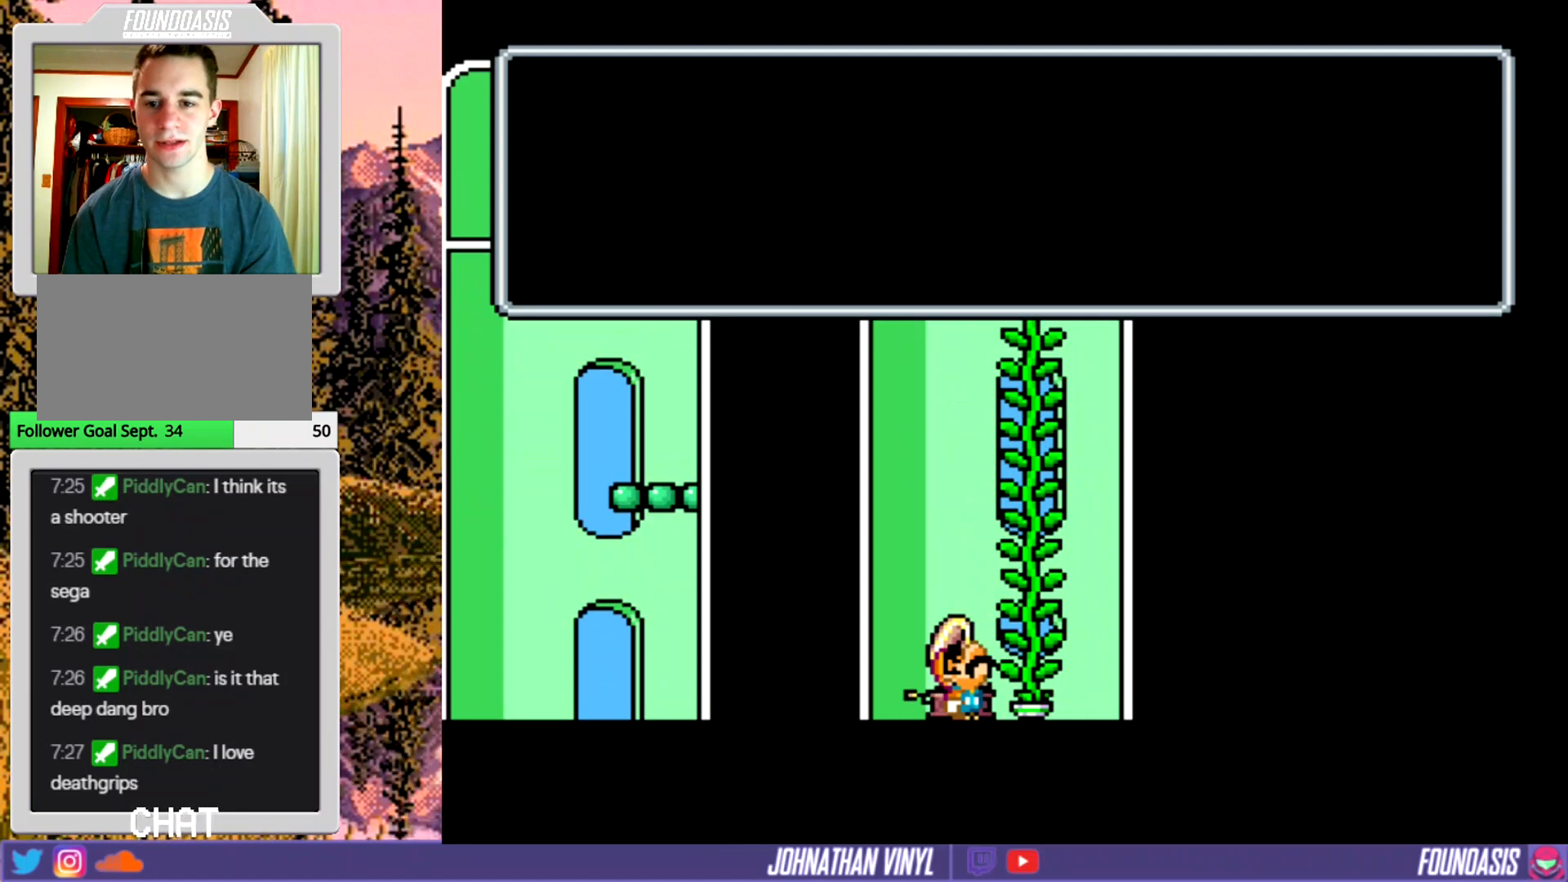
{"buttons": ["Y"], "events": [[133, "Y", "down"]]}
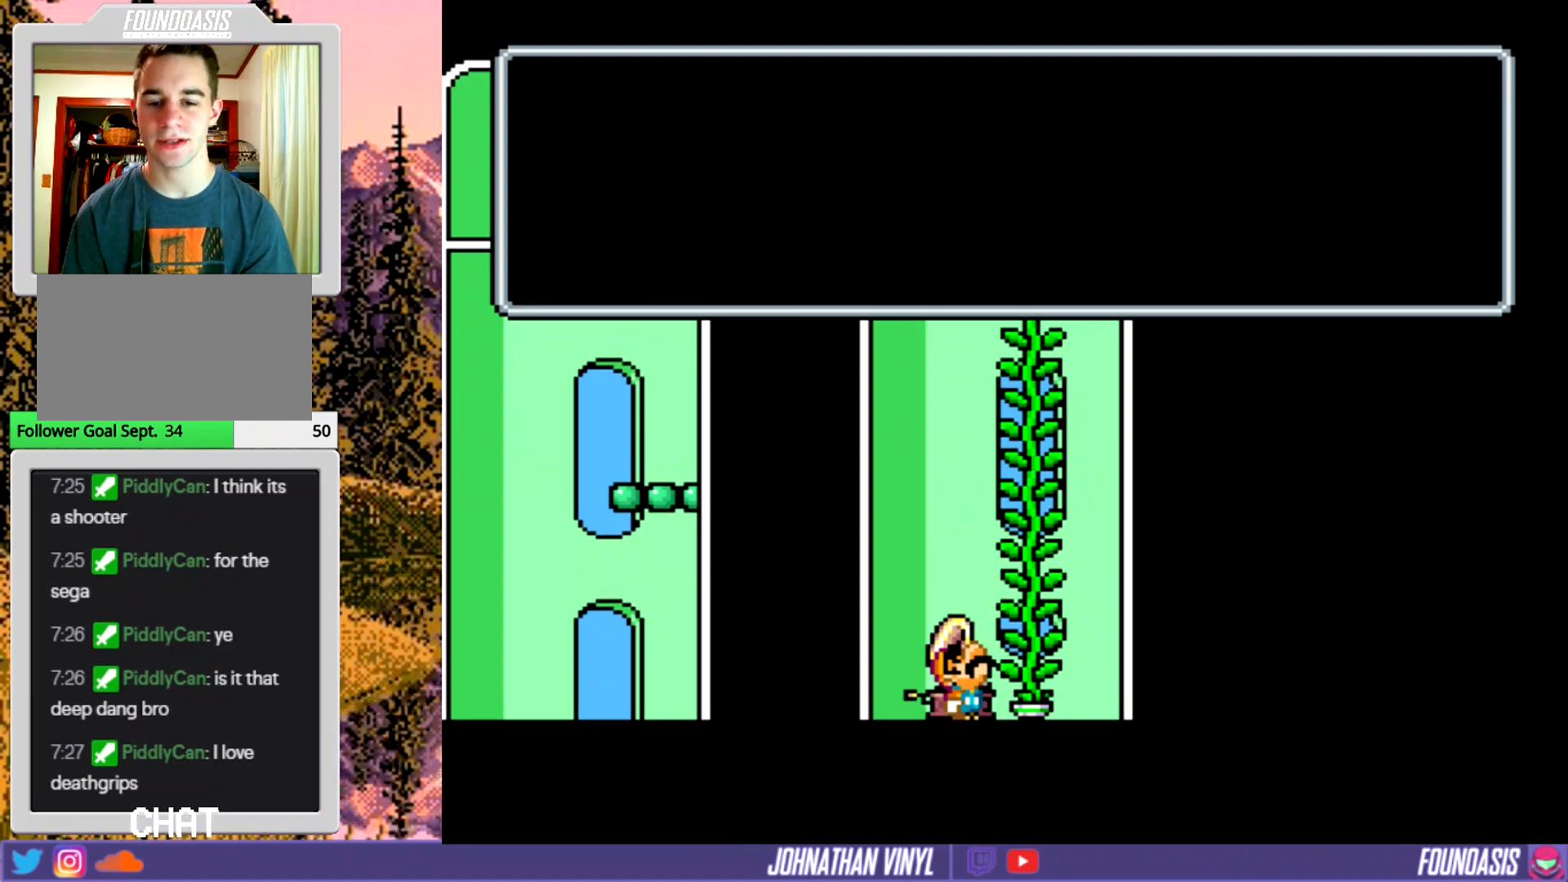
{"buttons": ["Y"], "events": []}
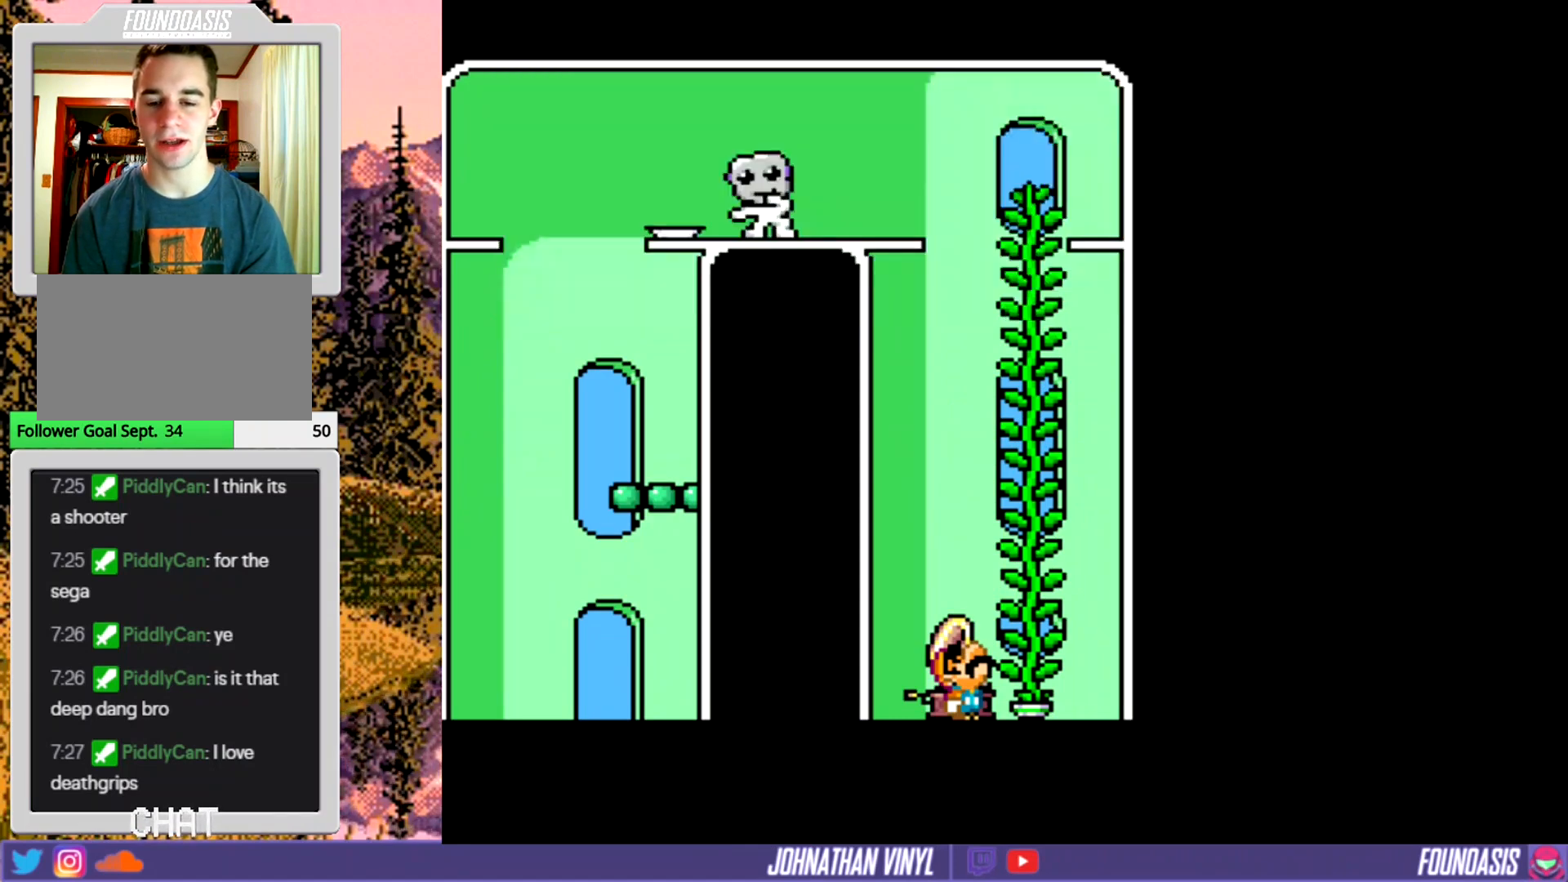
{"buttons": ["Y"], "events": [[33, "B", "down"], [433, "B", "up"]]}
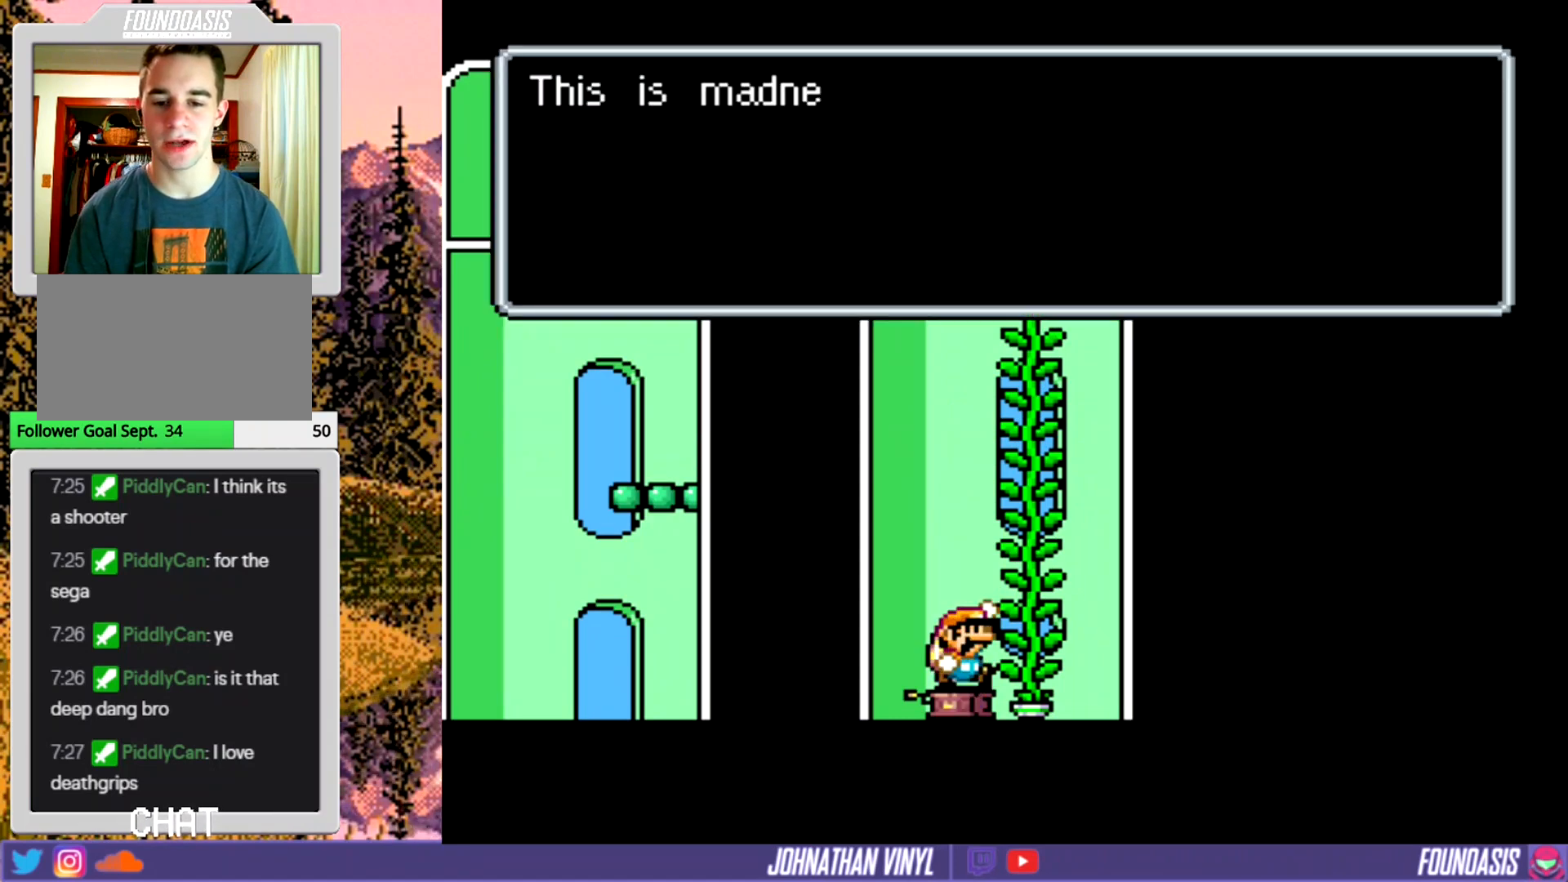
{"buttons": [], "events": [[100, "DPAD_RIGHT", "down"], [167, "DPAD_RIGHT", "up"], [400, "Y", "up"]]}
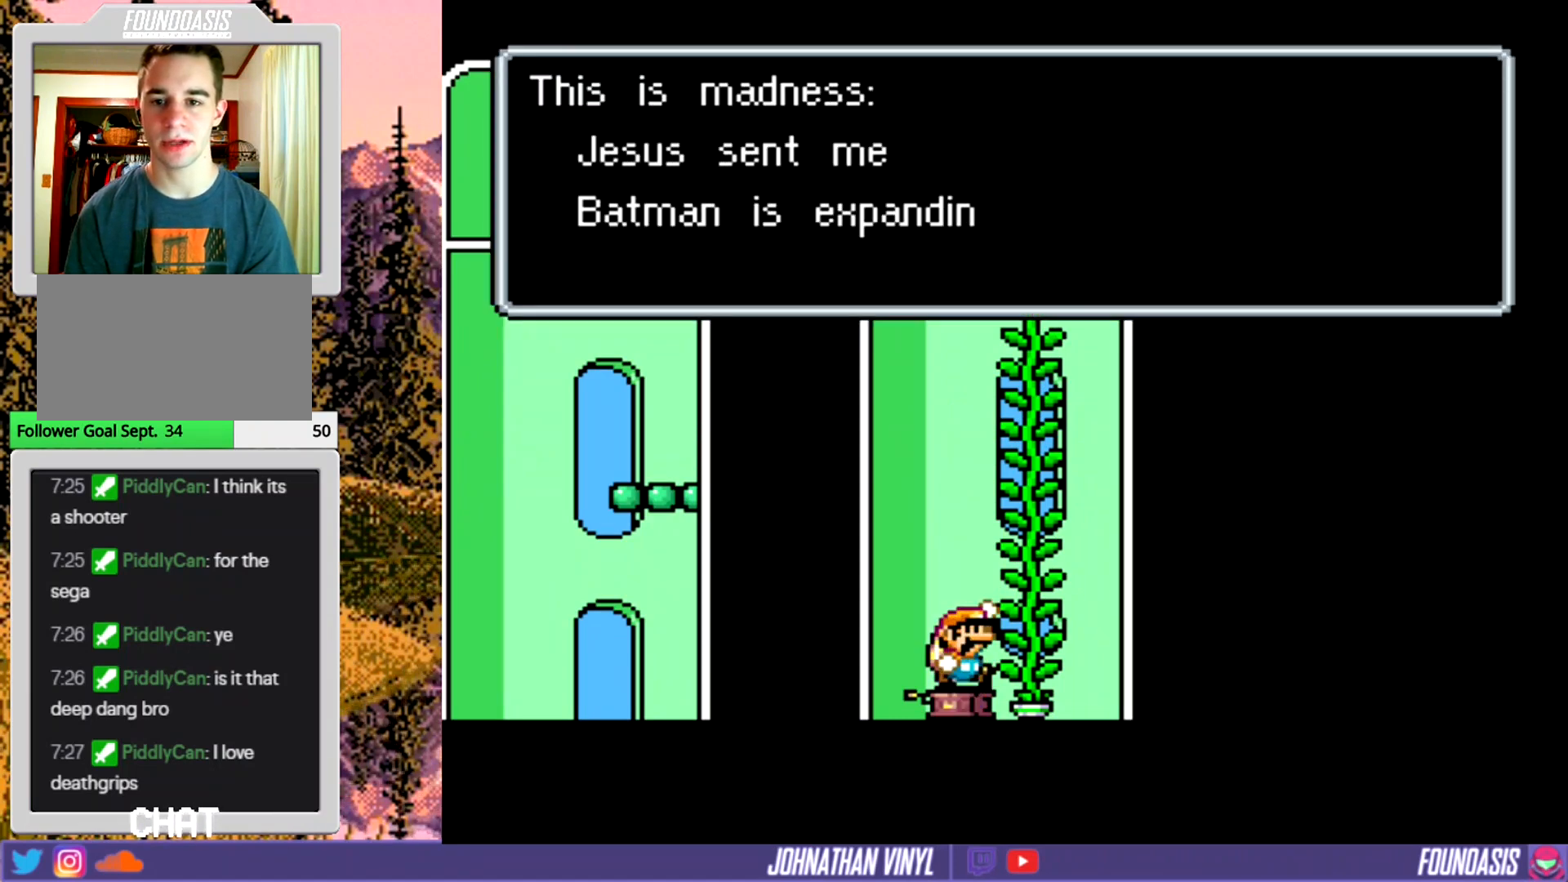
{"buttons": [], "events": []}
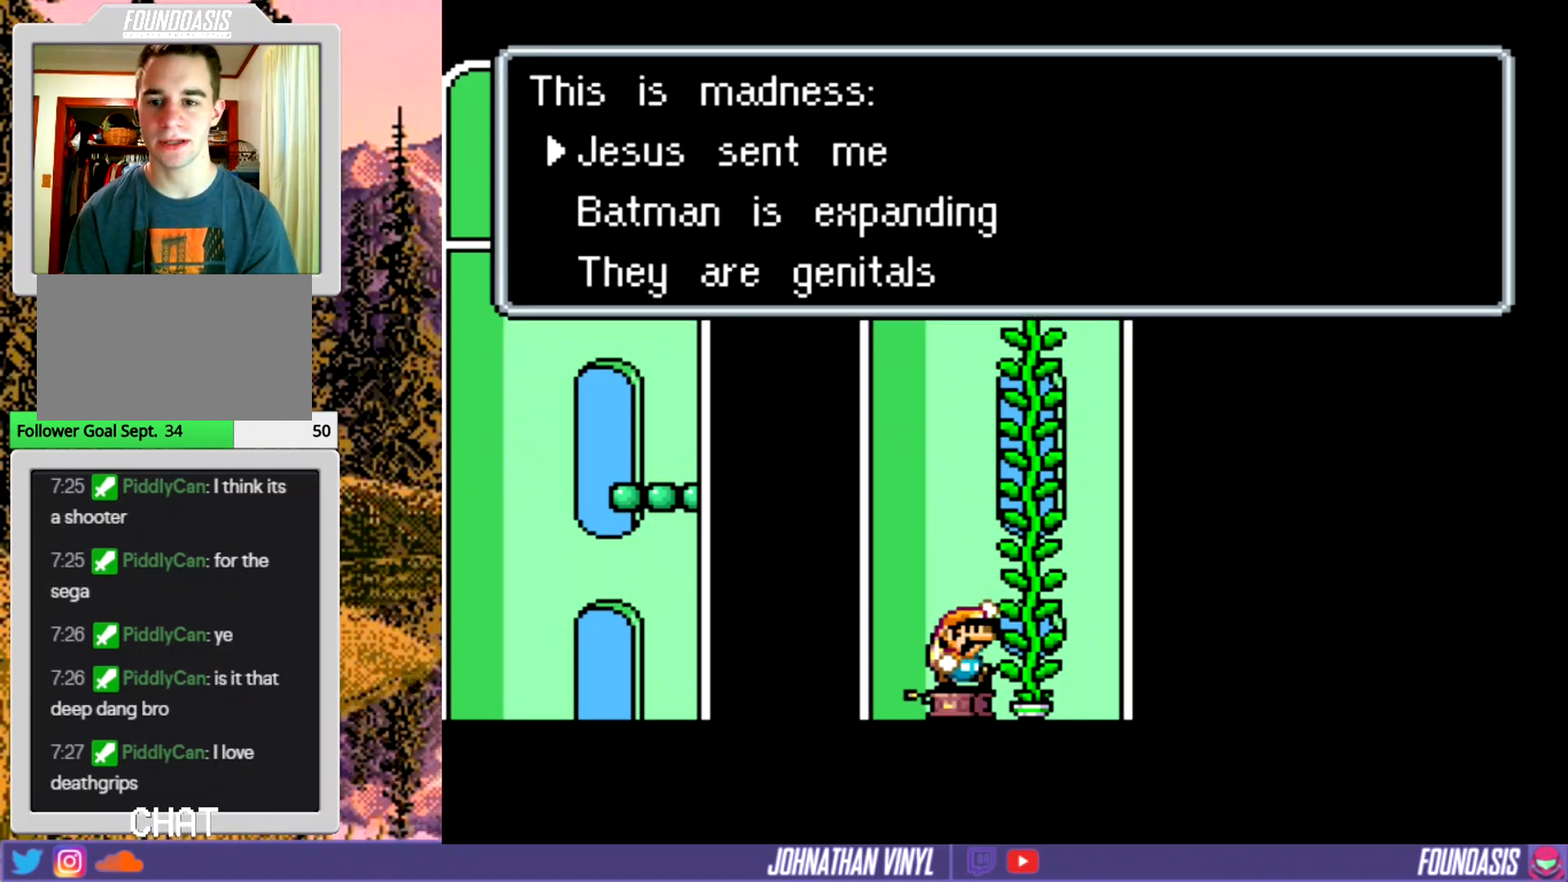
{"buttons": [], "events": [[33, "DPAD_DOWN", "down"], [167, "DPAD_DOWN", "up"], [267, "DPAD_DOWN", "down"], [333, "DPAD_DOWN", "up"]]}
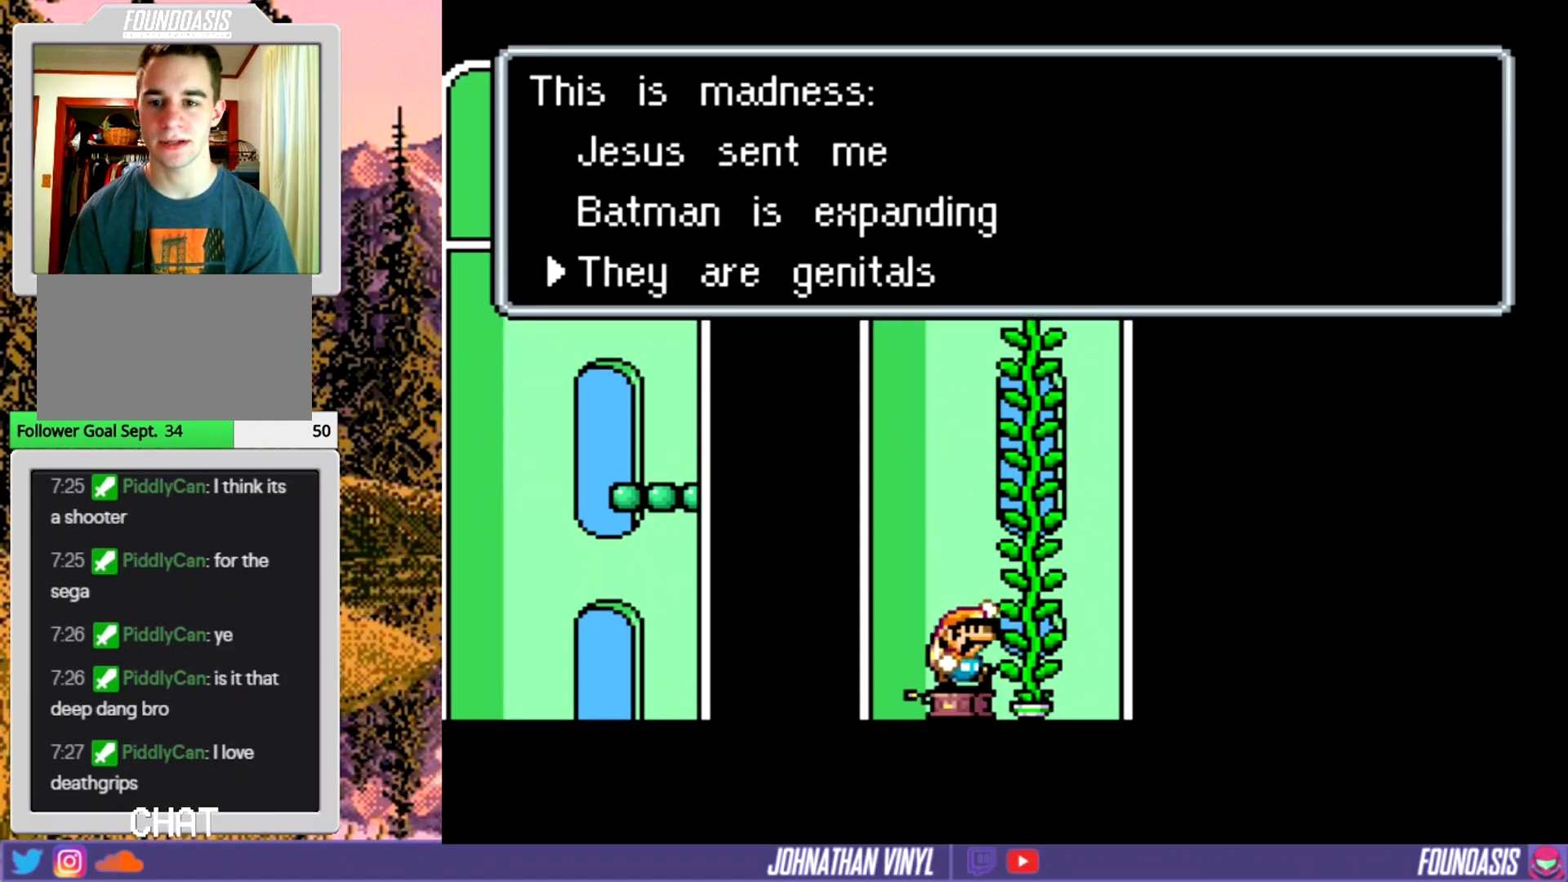
{"buttons": ["Y", "DPAD_RIGHT"], "events": [[33, "B", "down"], [167, "B", "up"], [267, "Y", "down"], [500, "DPAD_RIGHT", "down"]]}
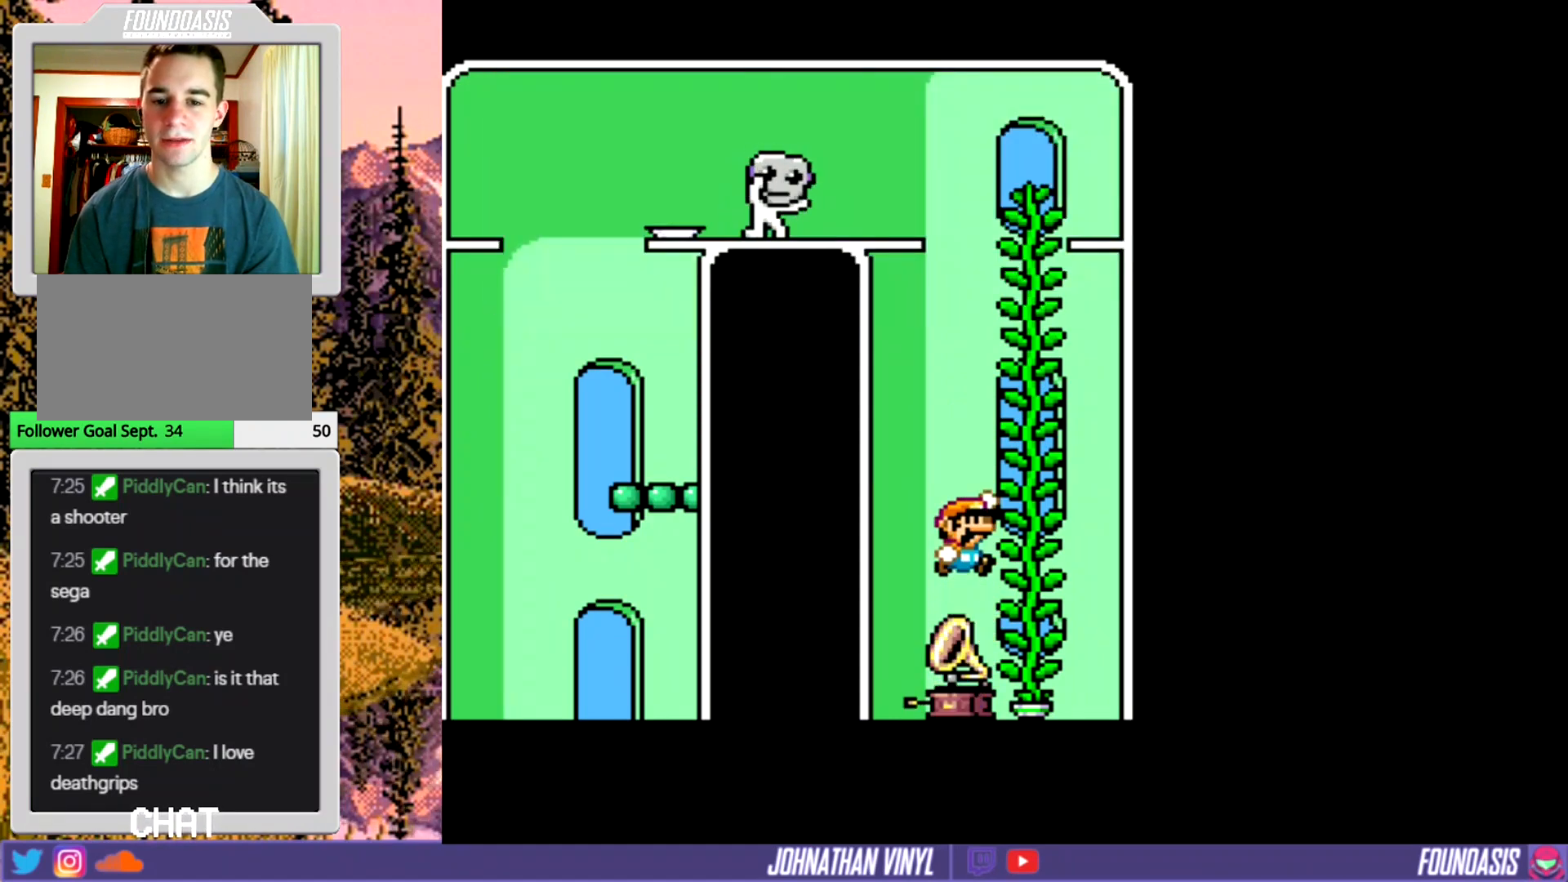
{"buttons": ["Y"], "events": [[133, "DPAD_RIGHT", "up"]]}
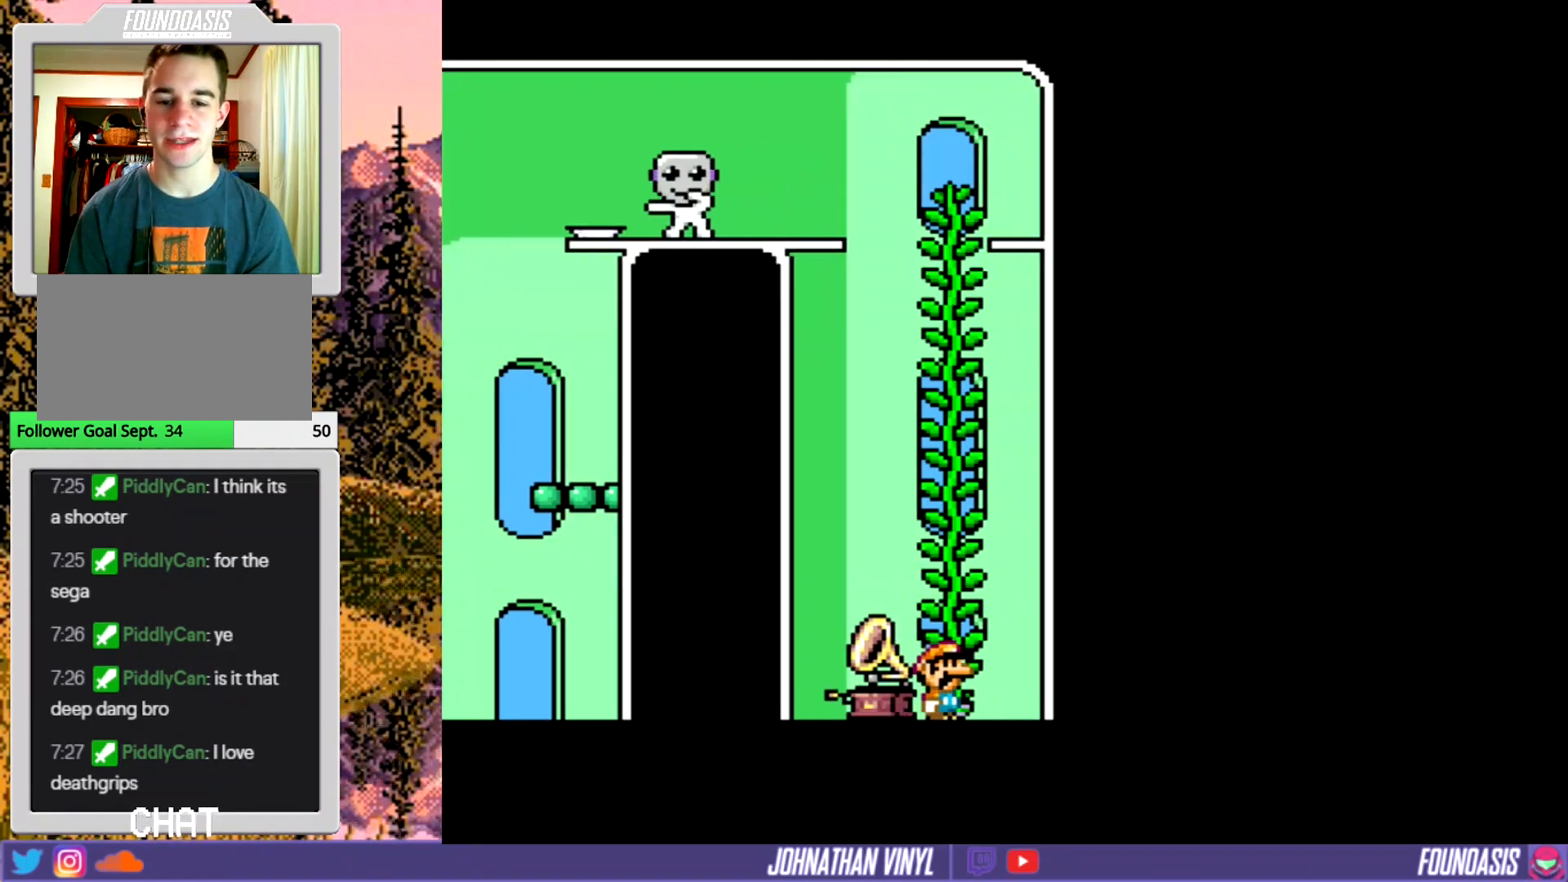
{"buttons": ["Y"], "events": [[67, "B", "down"], [467, "B", "up"]]}
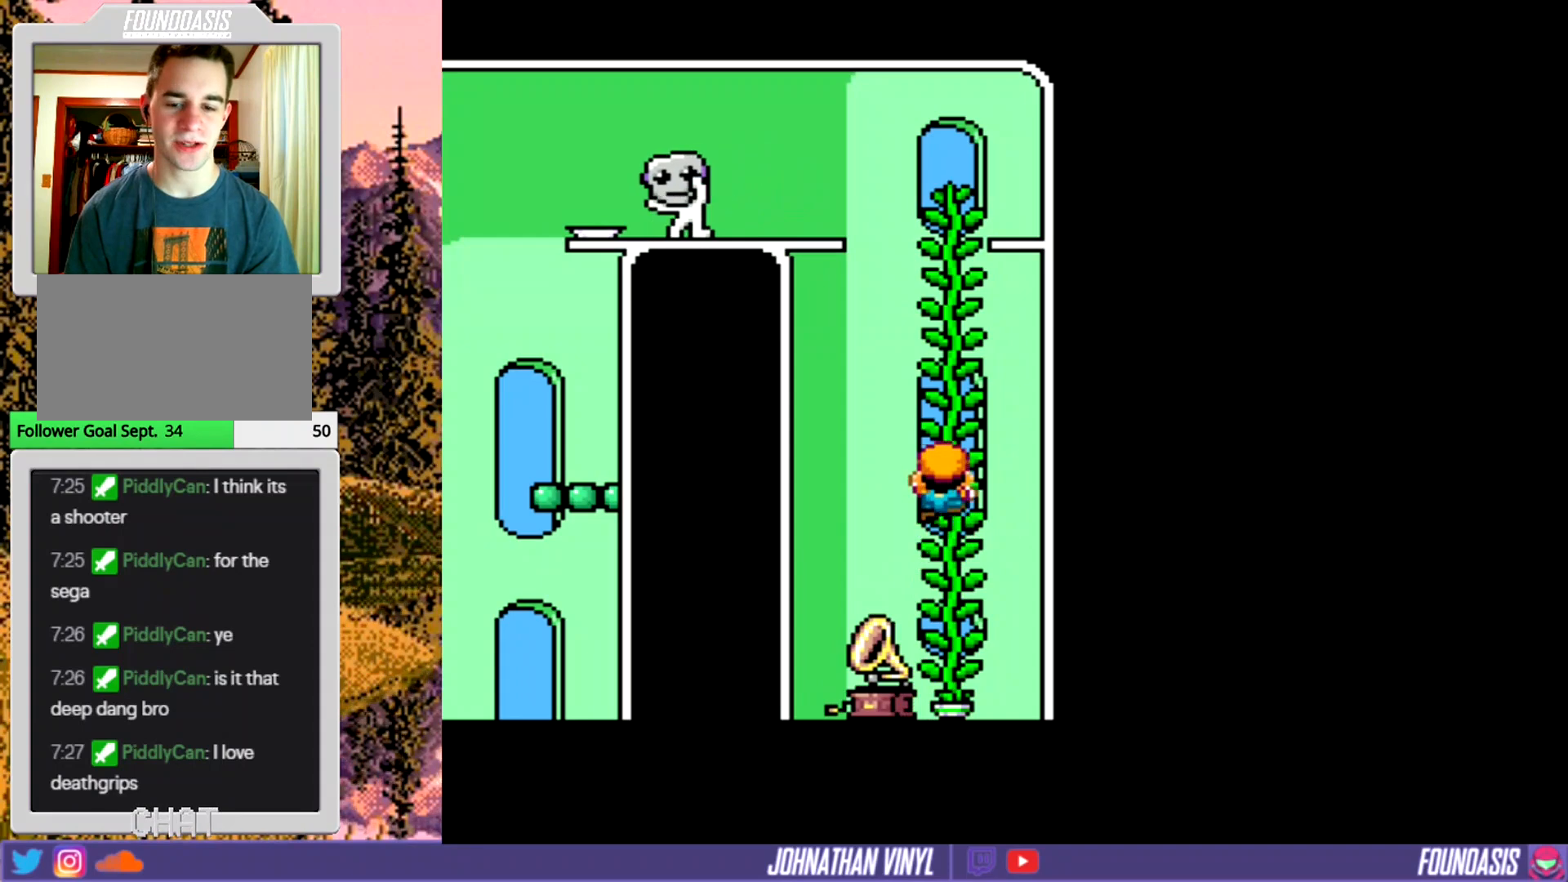
{"buttons": ["Y"], "events": []}
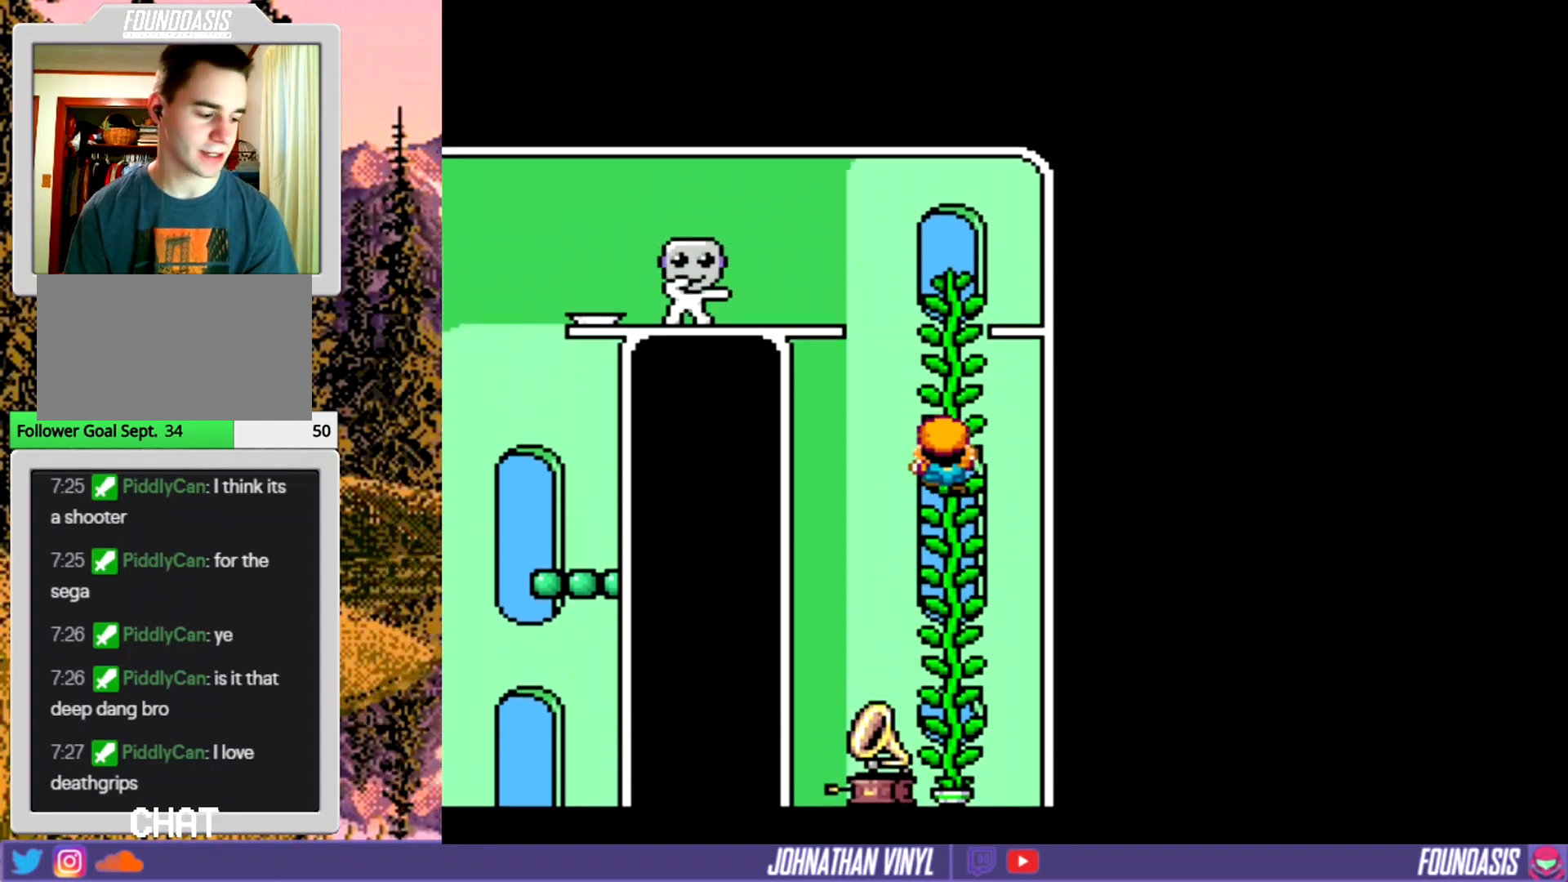
{"buttons": ["Y"], "events": []}
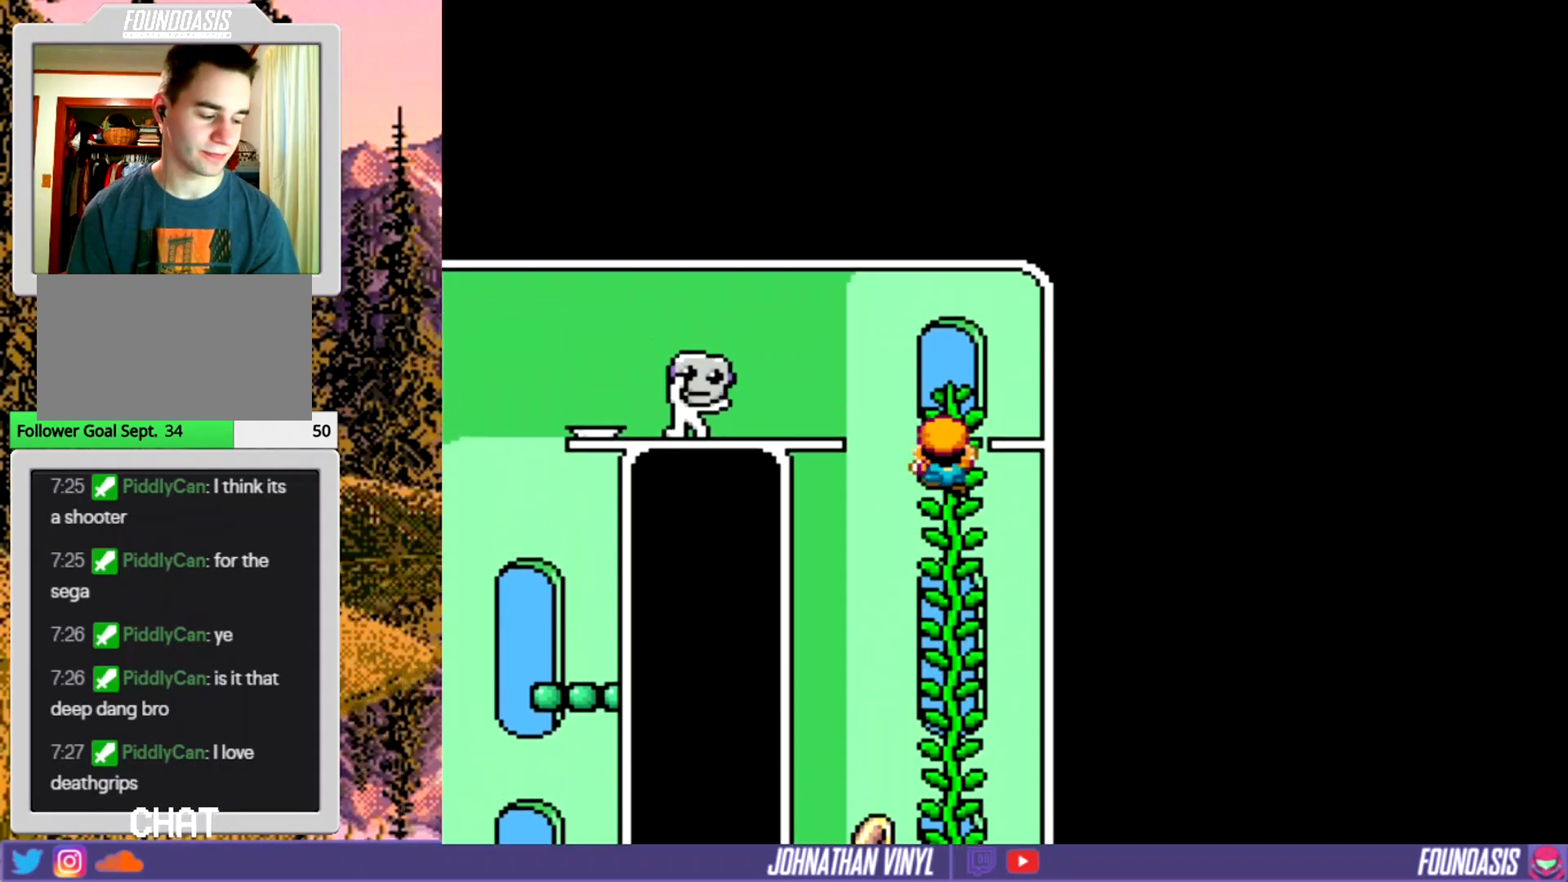
{"buttons": ["Y", "DPAD_RIGHT"], "events": [[267, "B", "down"], [400, "DPAD_RIGHT", "down"], [500, "B", "up"]]}
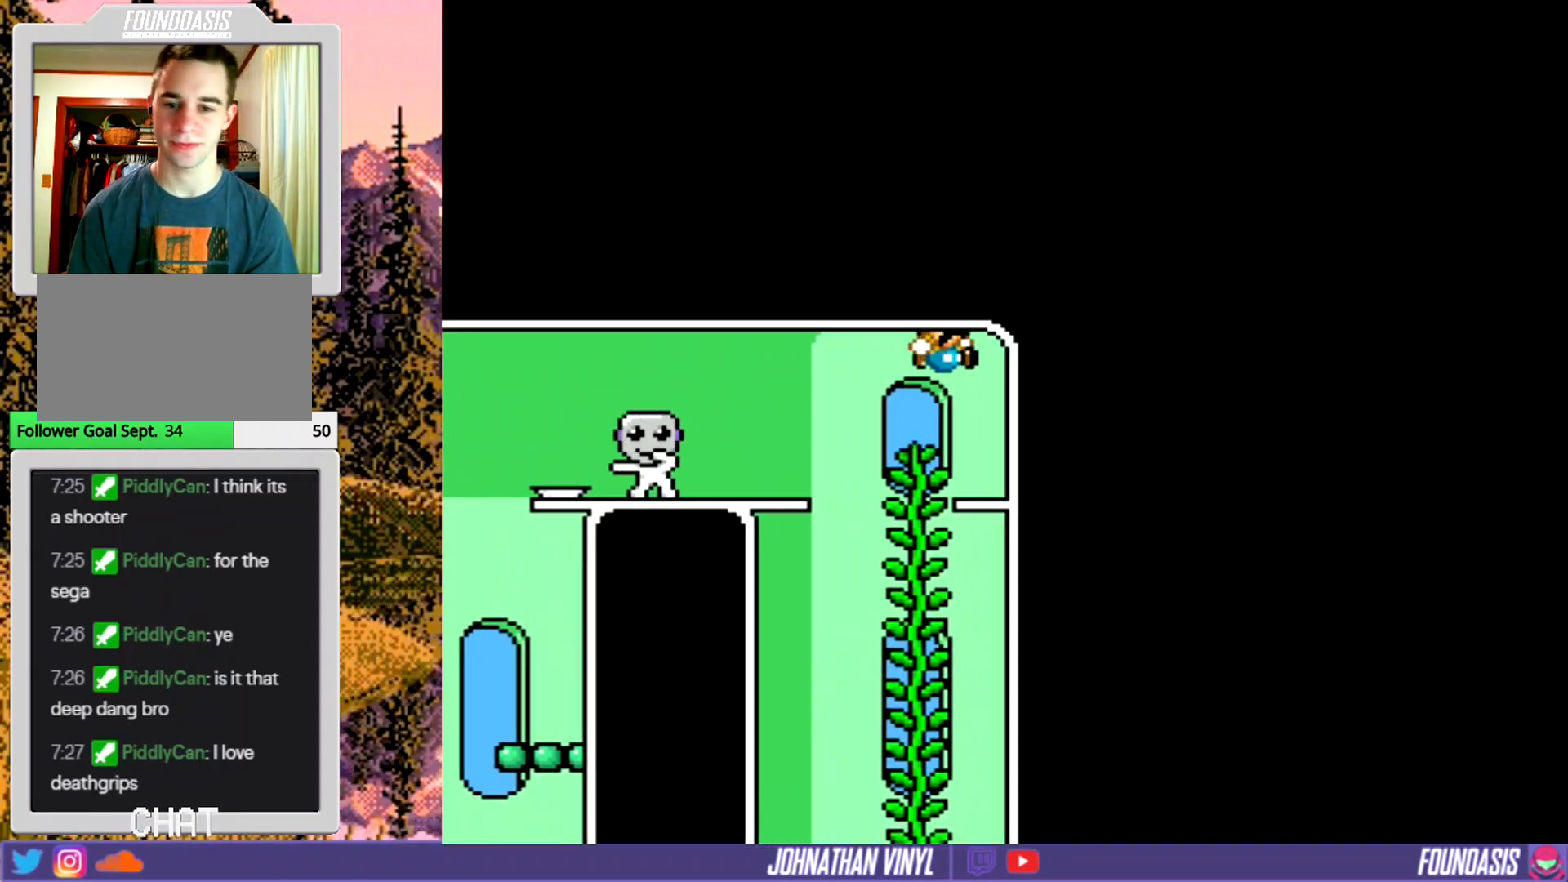
{"buttons": ["B", "Y", "DPAD_LEFT"], "events": [[100, "DPAD_RIGHT", "up"], [267, "DPAD_LEFT", "down"], [467, "B", "down"]]}
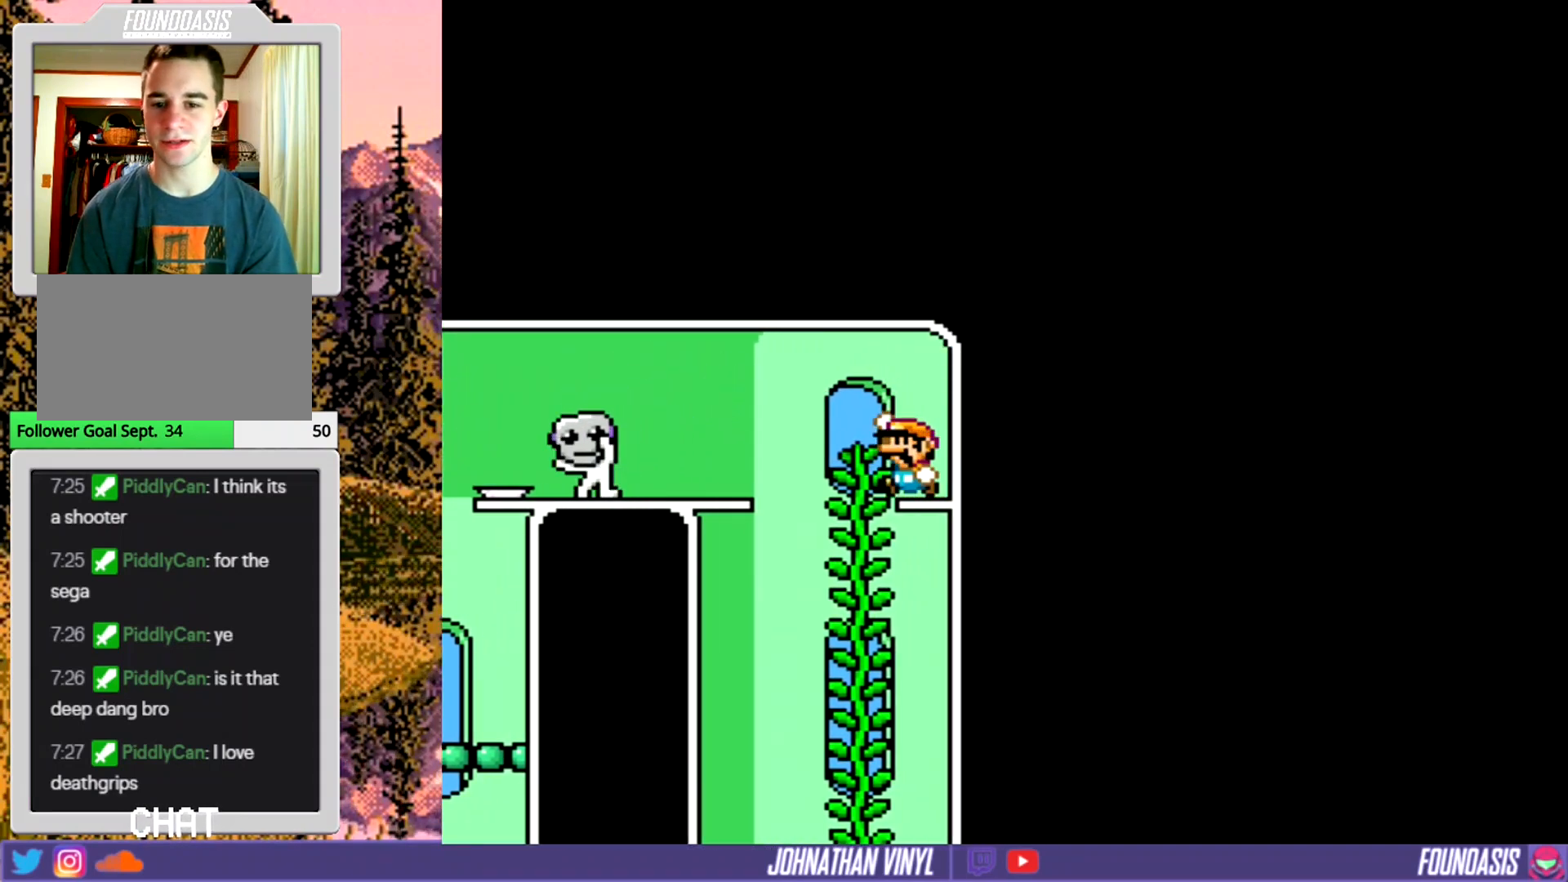
{"buttons": ["Y"], "events": [[267, "B", "up"], [367, "DPAD_LEFT", "up"], [467, "DPAD_RIGHT", "down"], [500, "DPAD_RIGHT", "up"]]}
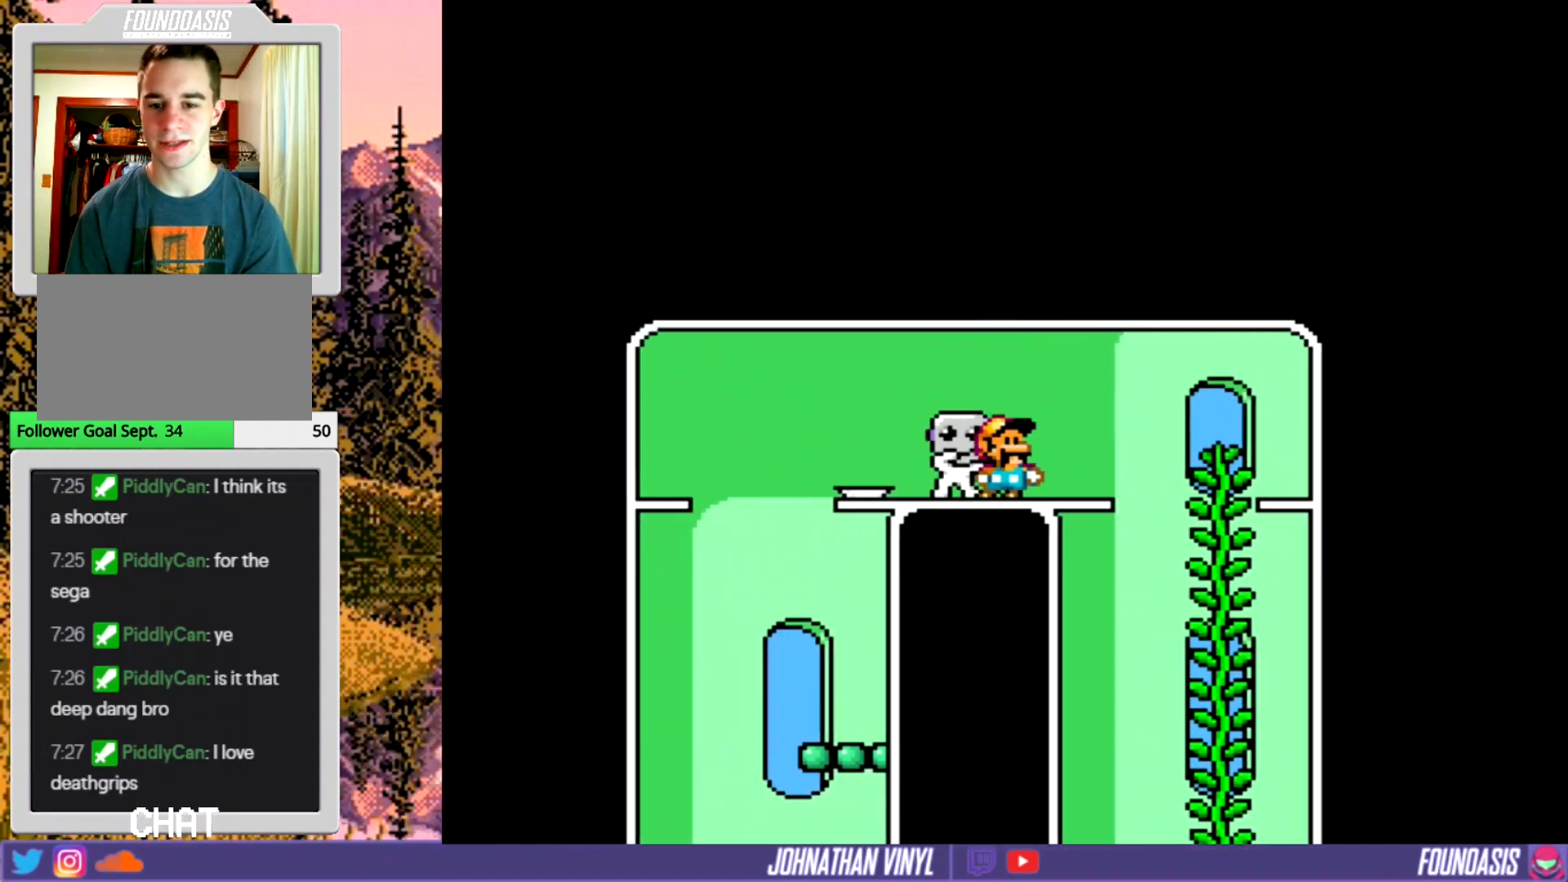
{"buttons": ["Y"], "events": [[67, "DPAD_RIGHT", "down"], [100, "DPAD_RIGHT", "up"]]}
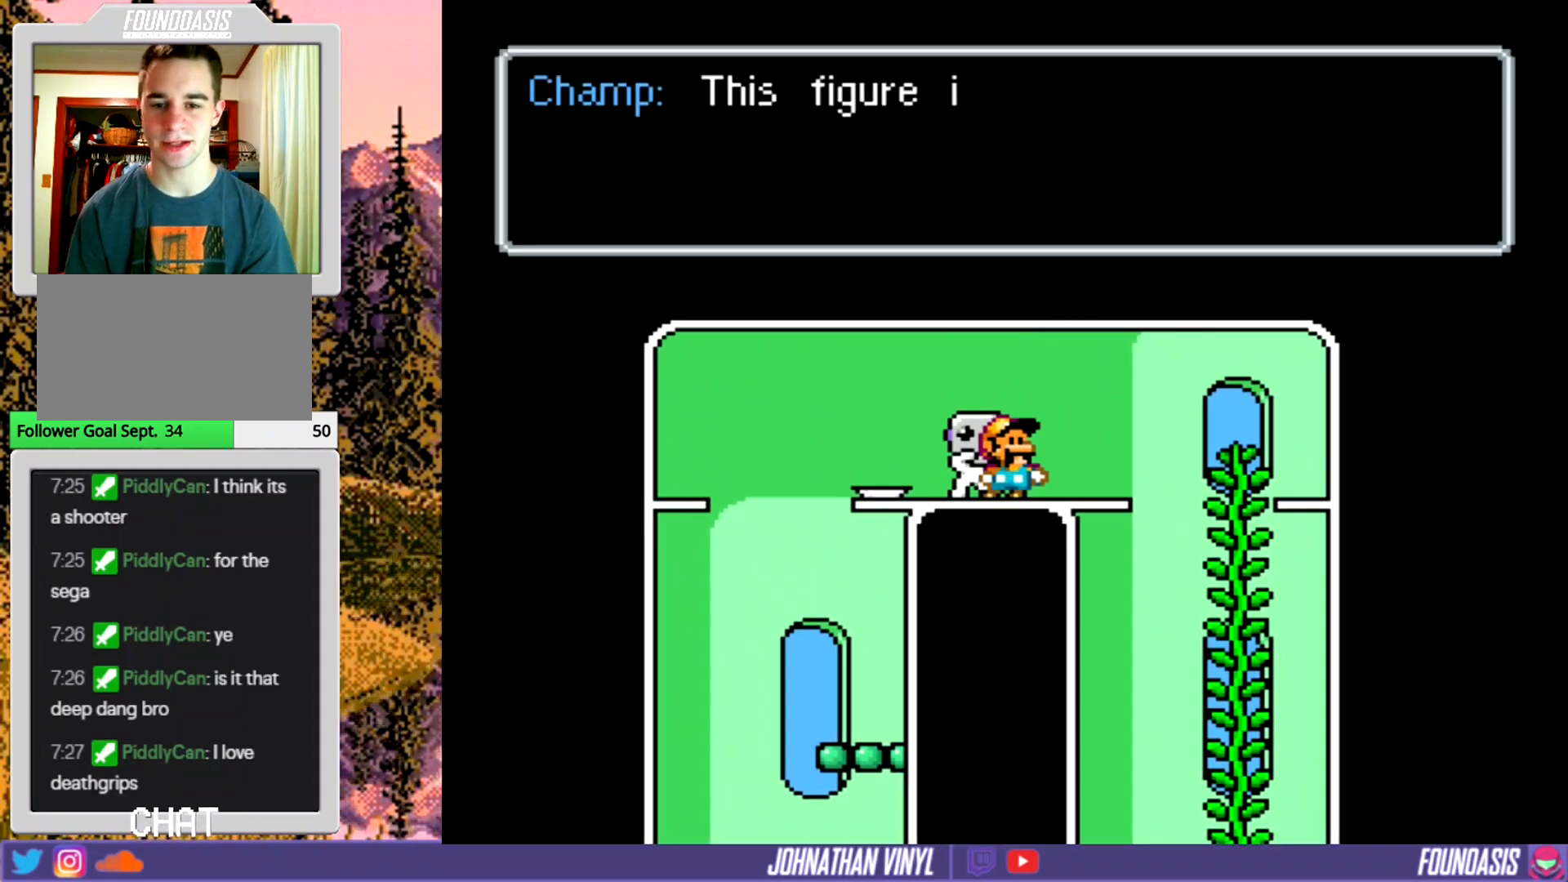
{"buttons": [], "events": [[167, "Y", "up"]]}
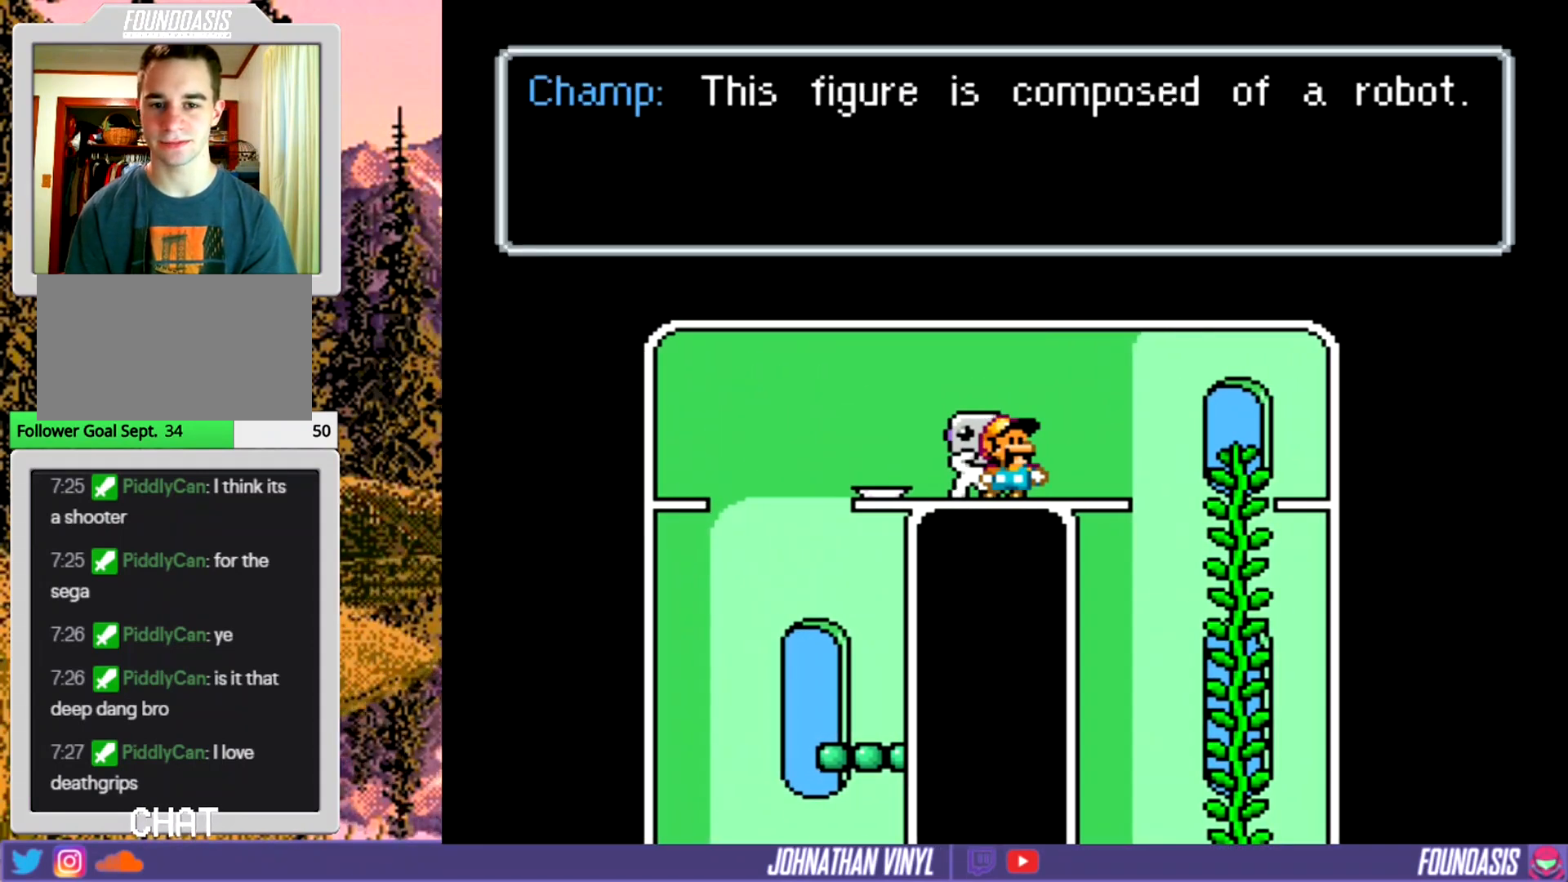
{"buttons": [], "events": []}
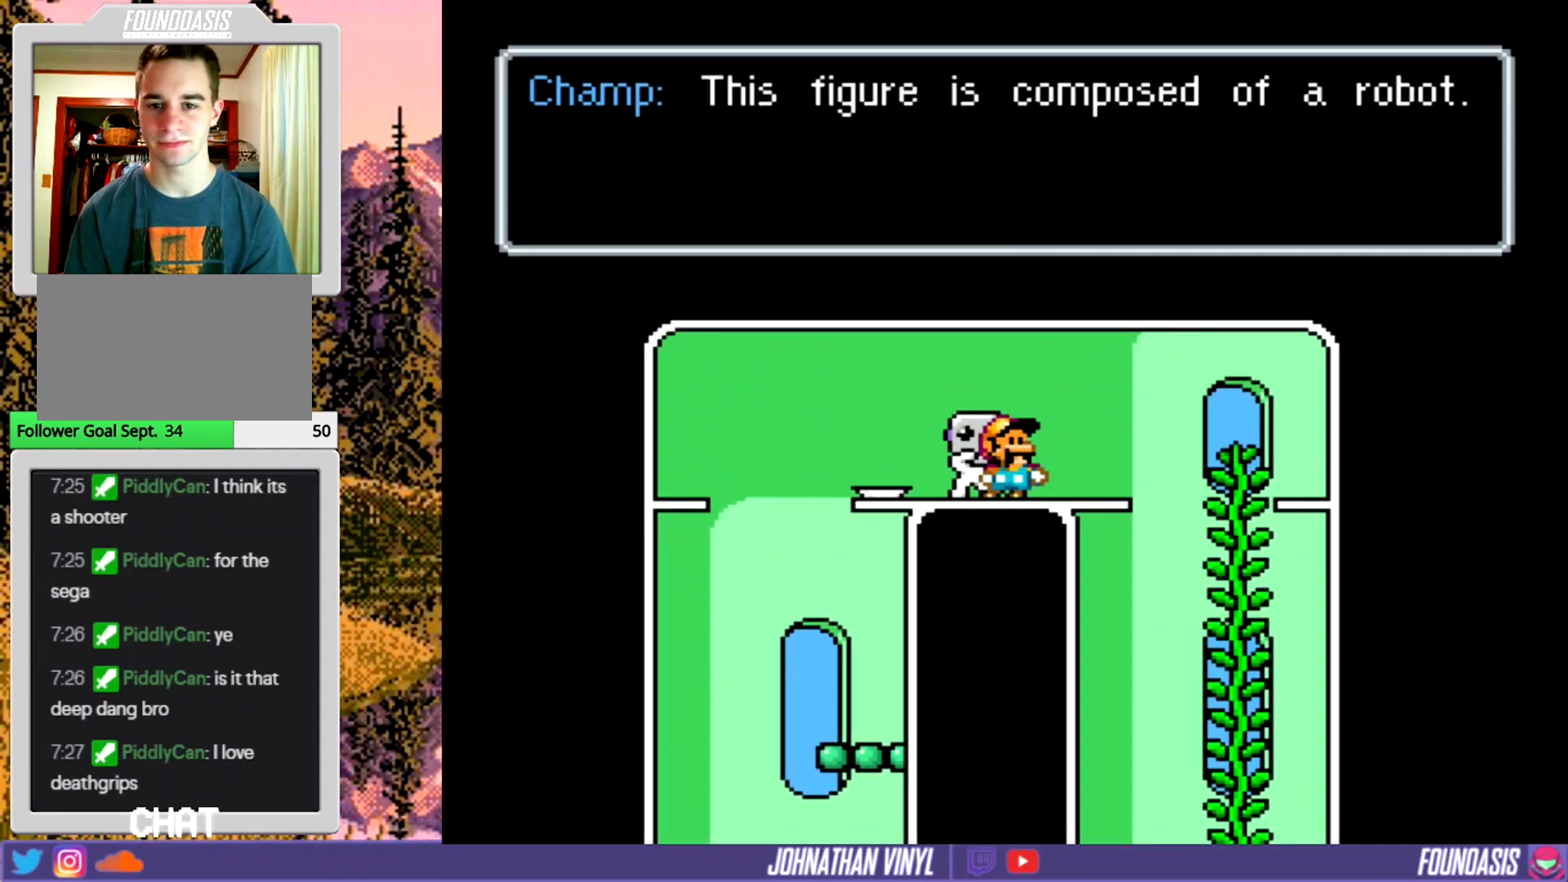
{"buttons": [], "events": []}
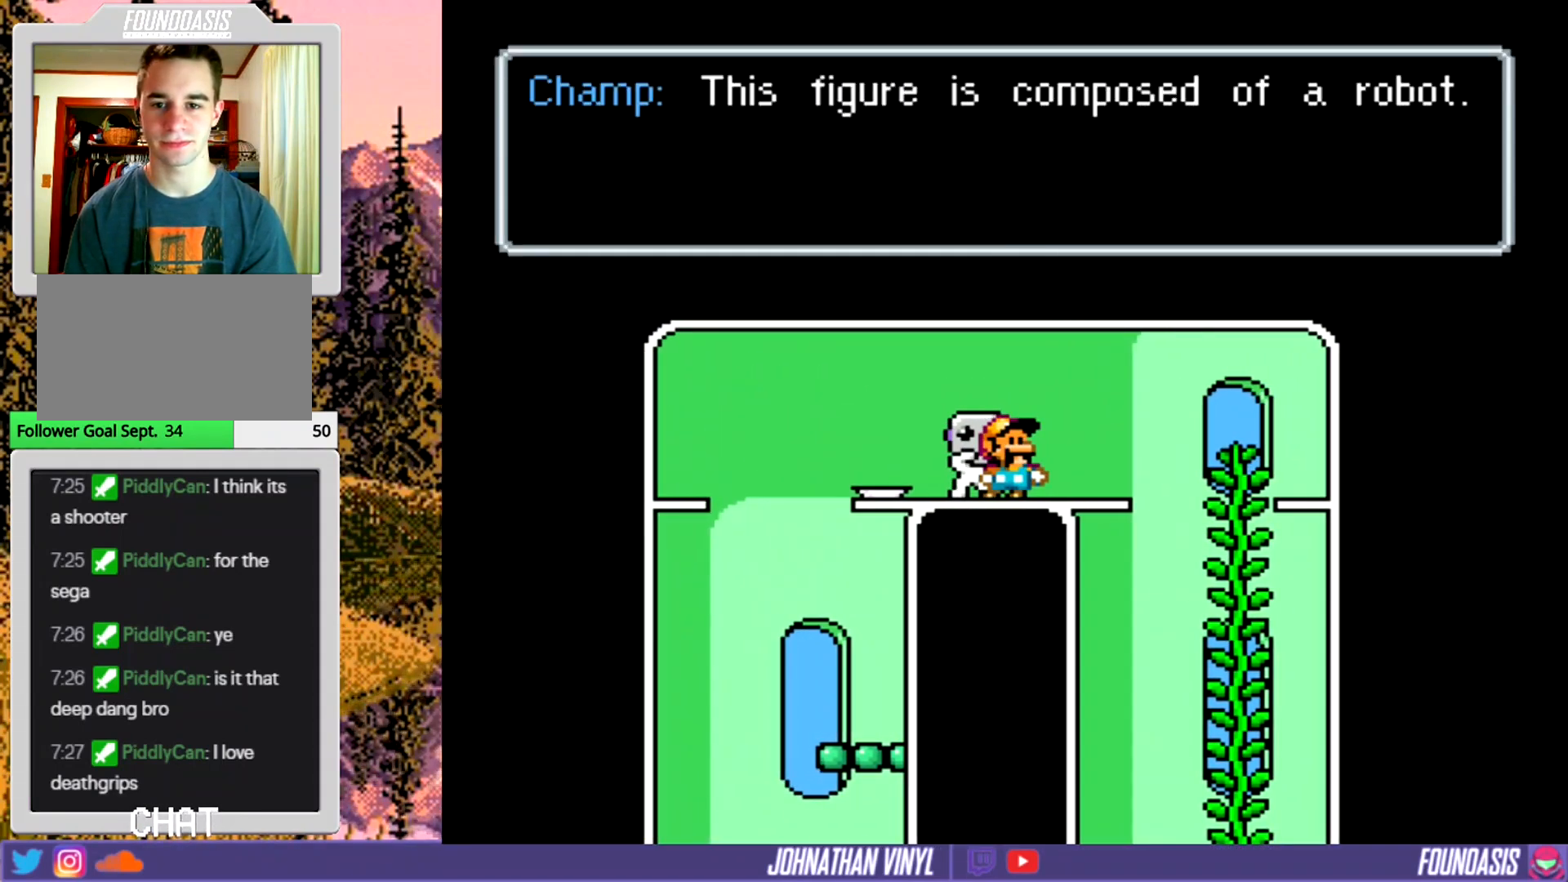
{"buttons": [], "events": []}
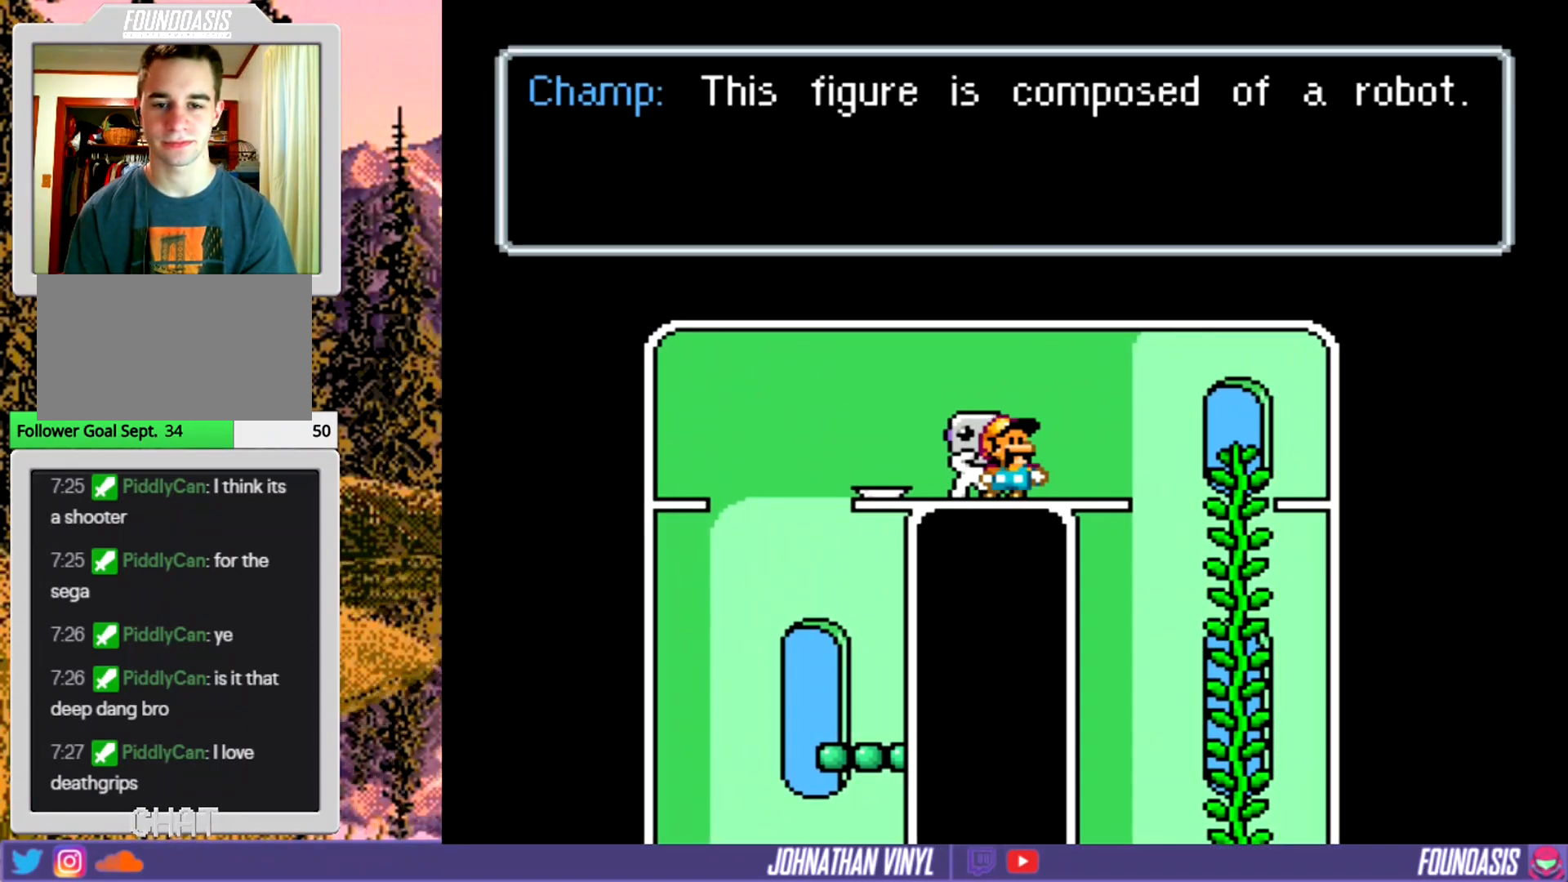
{"buttons": [], "events": []}
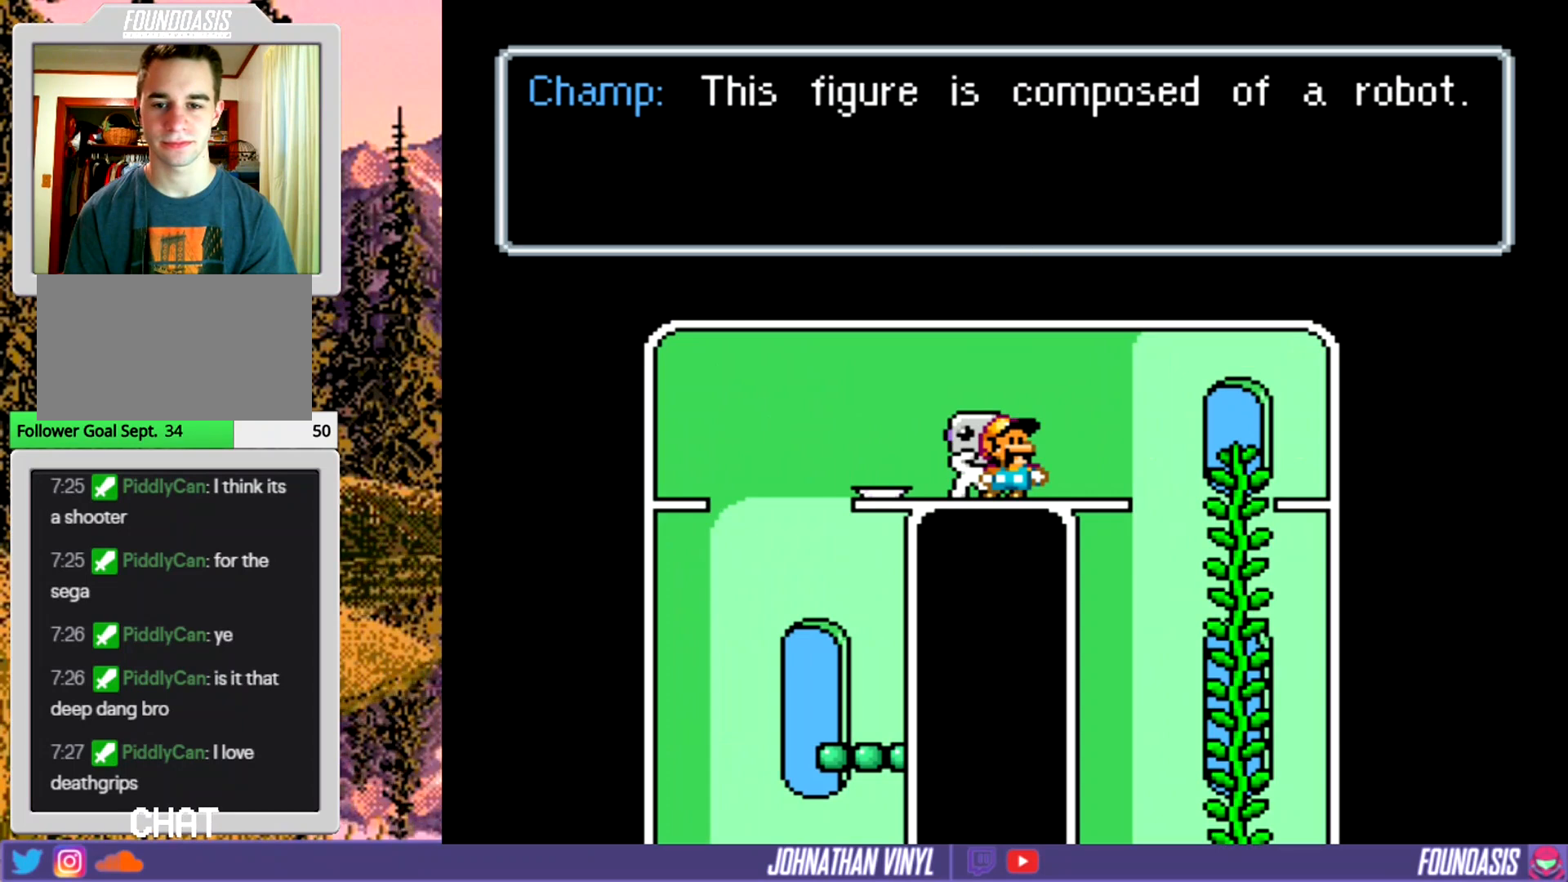
{"buttons": [], "events": []}
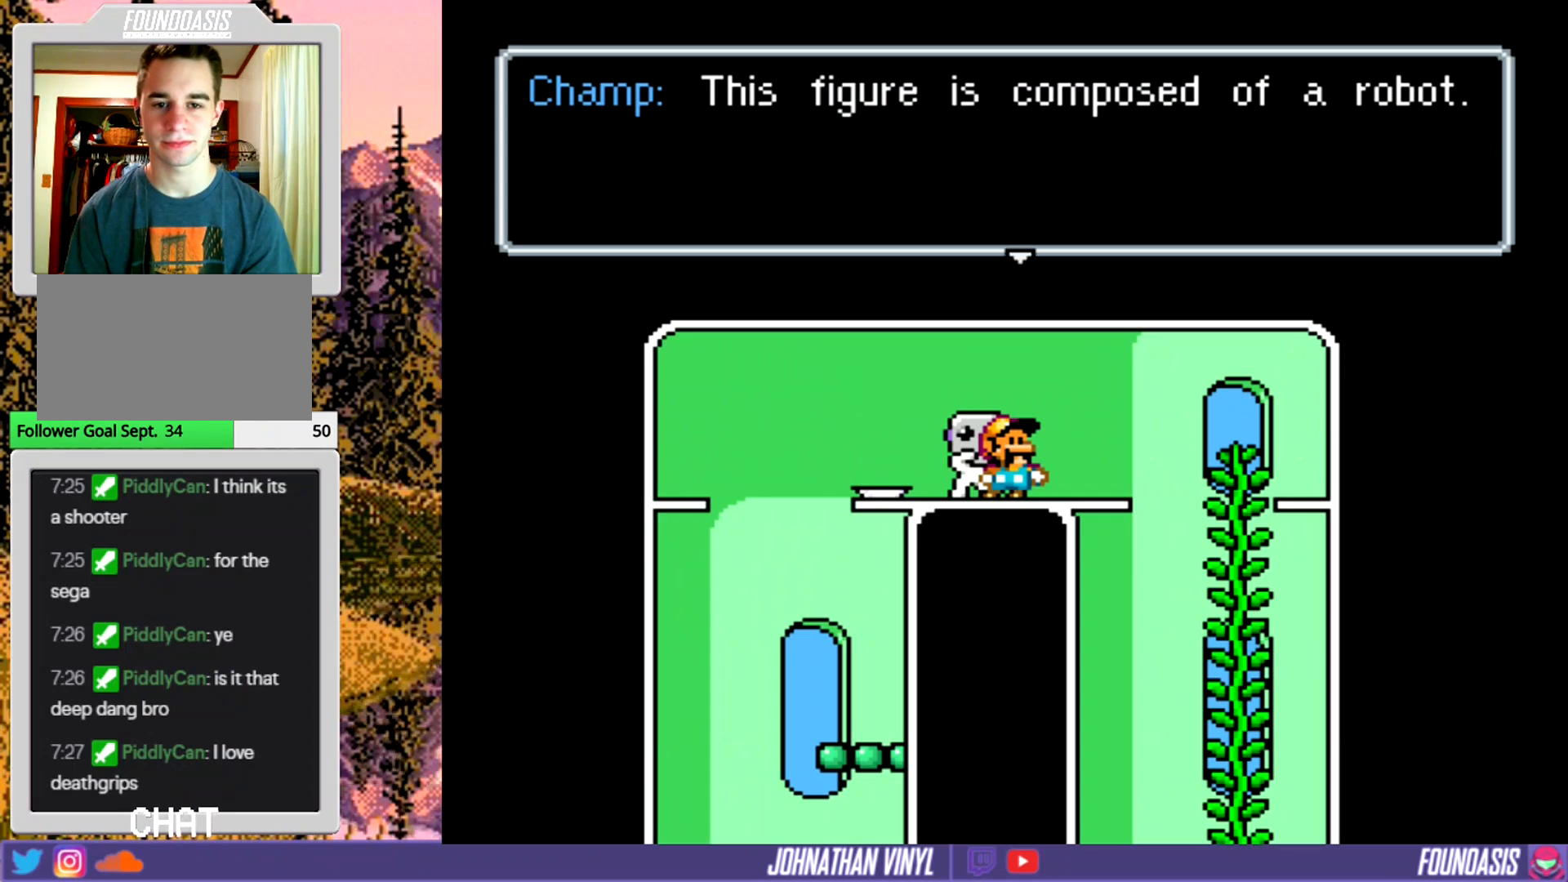
{"buttons": [], "events": []}
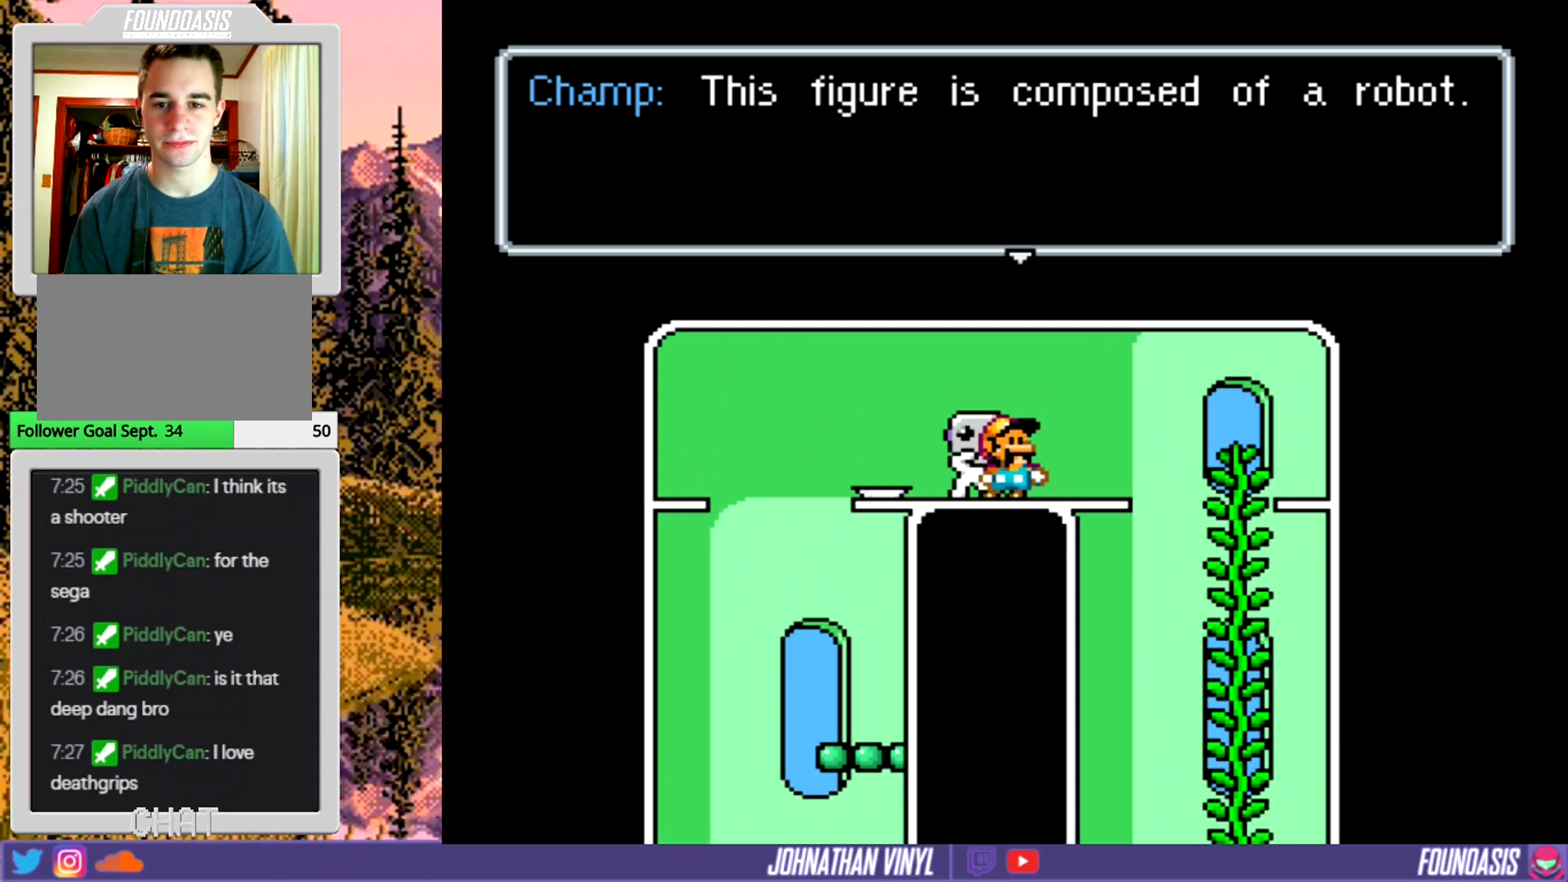
{"buttons": ["B"], "events": [[500, "B", "down"]]}
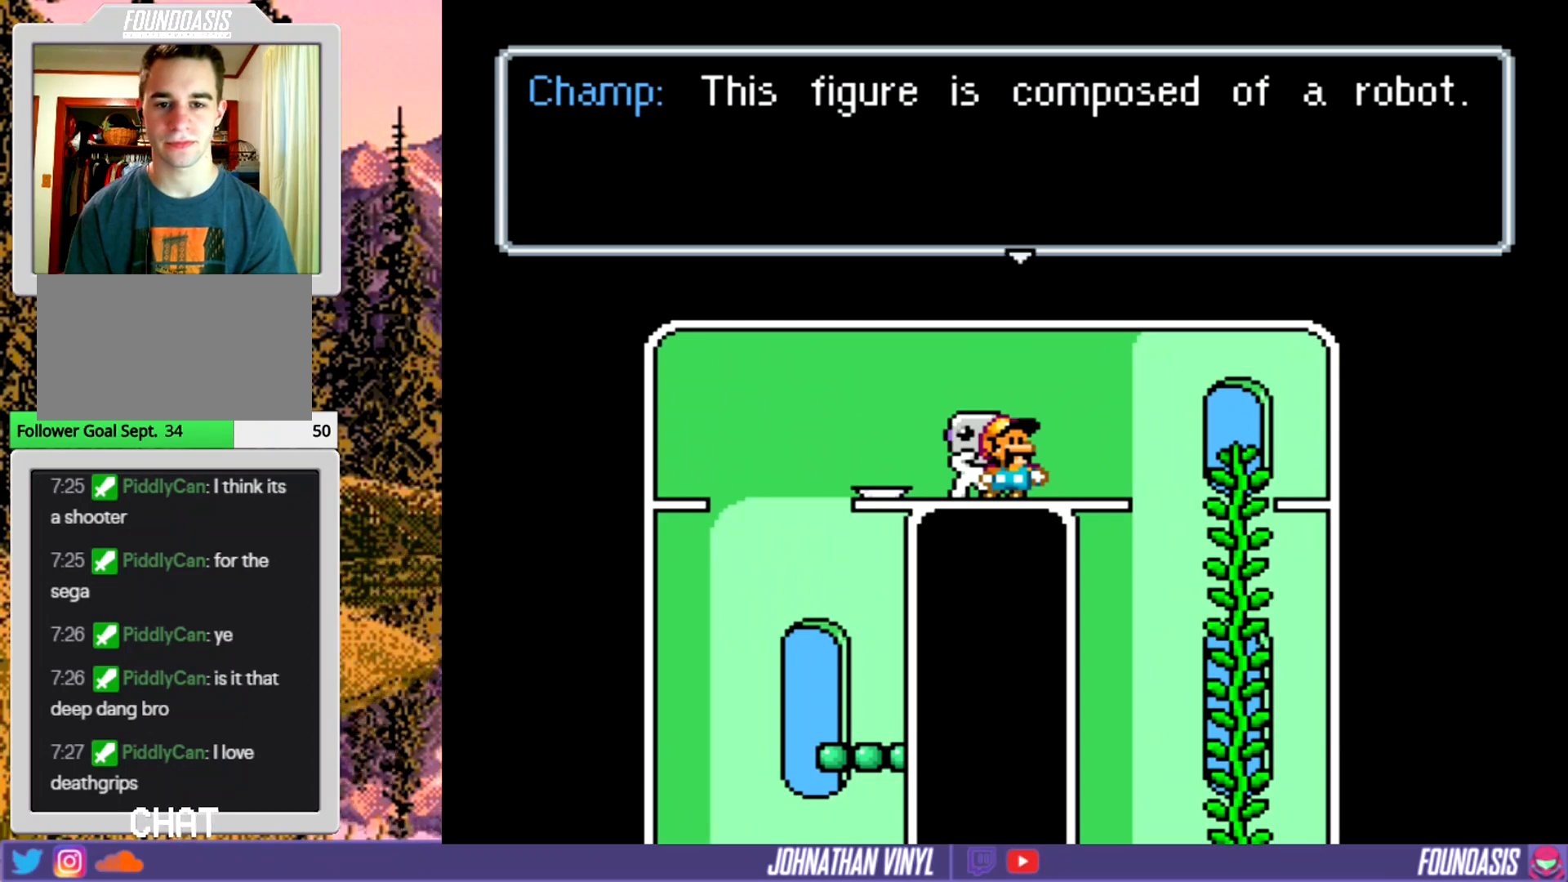
{"buttons": ["Y", "DPAD_LEFT"], "events": [[167, "B", "up"], [333, "DPAD_LEFT", "down"], [367, "Y", "down"]]}
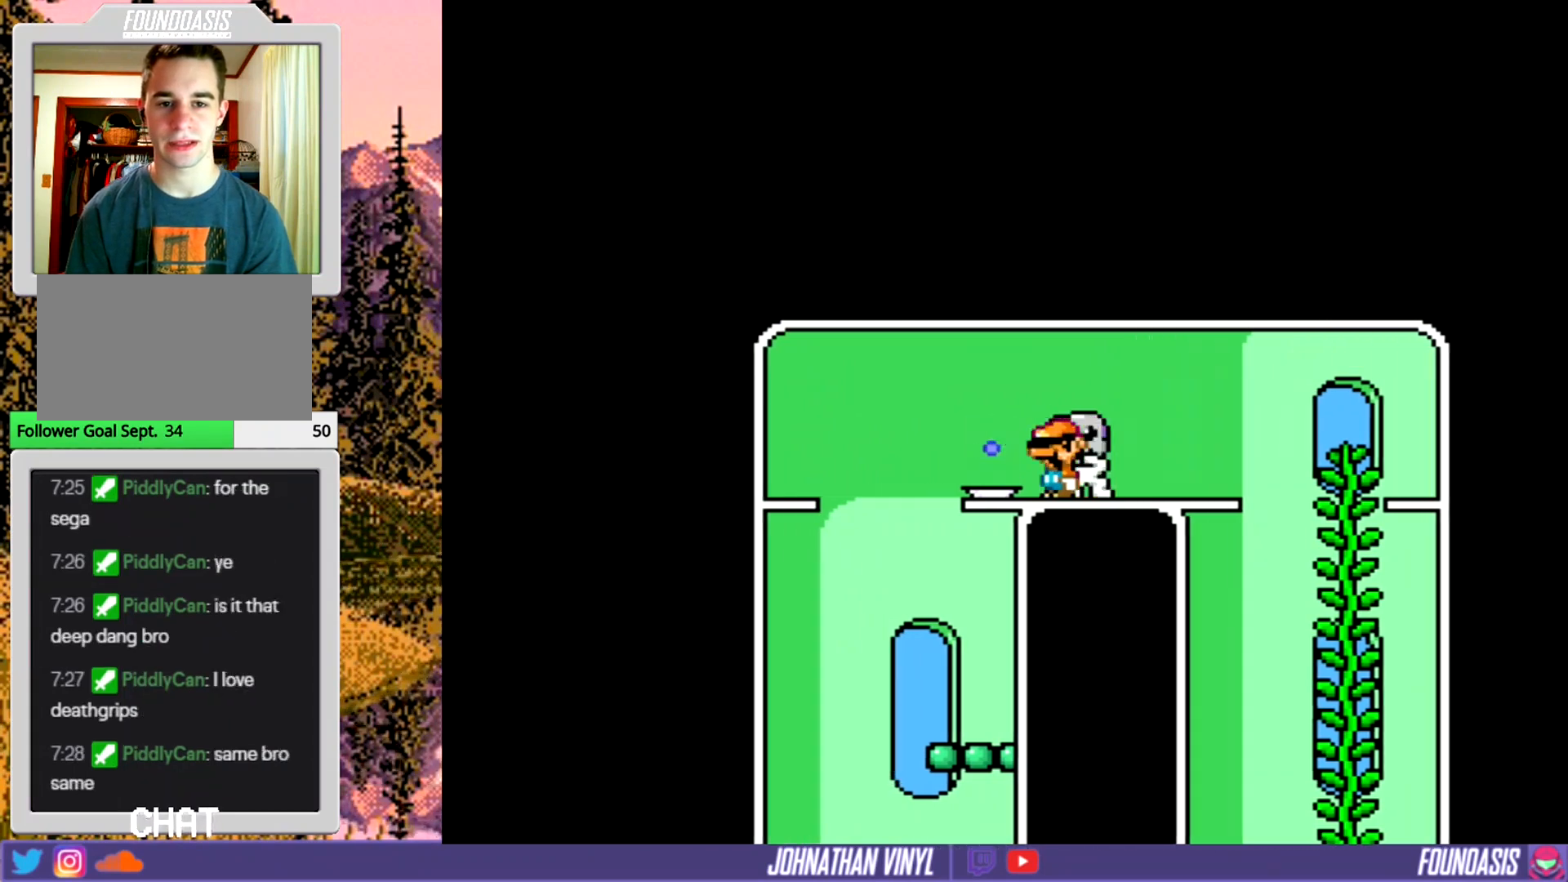
{"buttons": ["B", "Y", "DPAD_RIGHT"], "events": [[100, "DPAD_LEFT", "up"], [167, "DPAD_RIGHT", "down"], [300, "B", "down"]]}
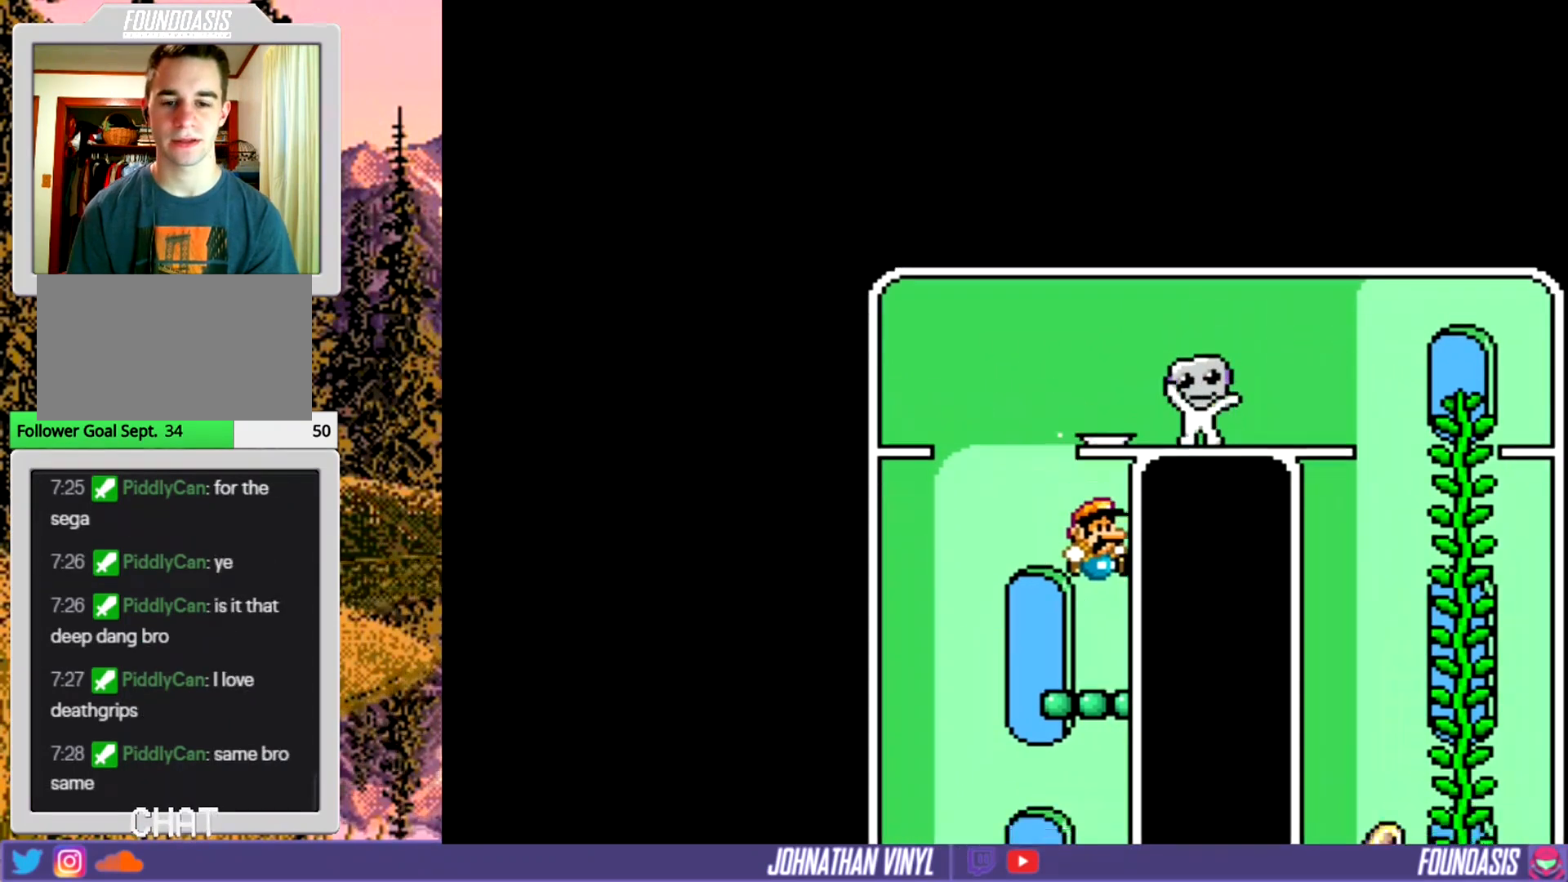
{"buttons": ["B", "Y"], "events": [[33, "B", "up"], [33, "DPAD_RIGHT", "up"], [267, "B", "down"]]}